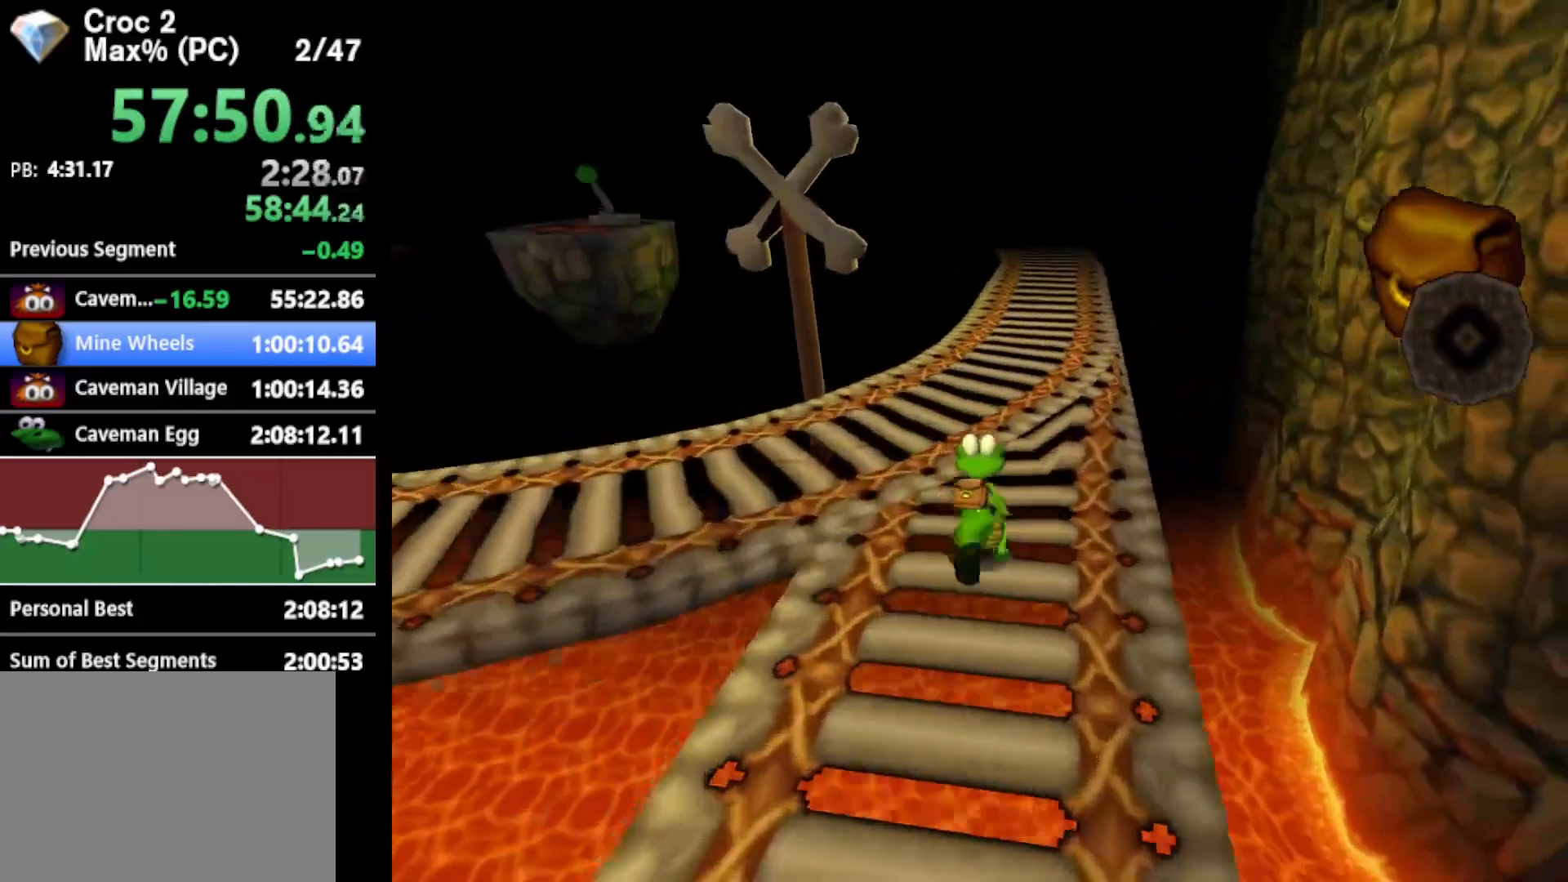
Gameplay with a controller (Xbox layout); each line is a JSON object with the inputs held at the frame after it. "events" lists button and stick changes between this image and that frame as [ms after this image, input, new state], when the widget could be followed in between. Not read: L3 R3 right_stick.
{"buttons": ["R1"], "left_stick": "up", "events": []}
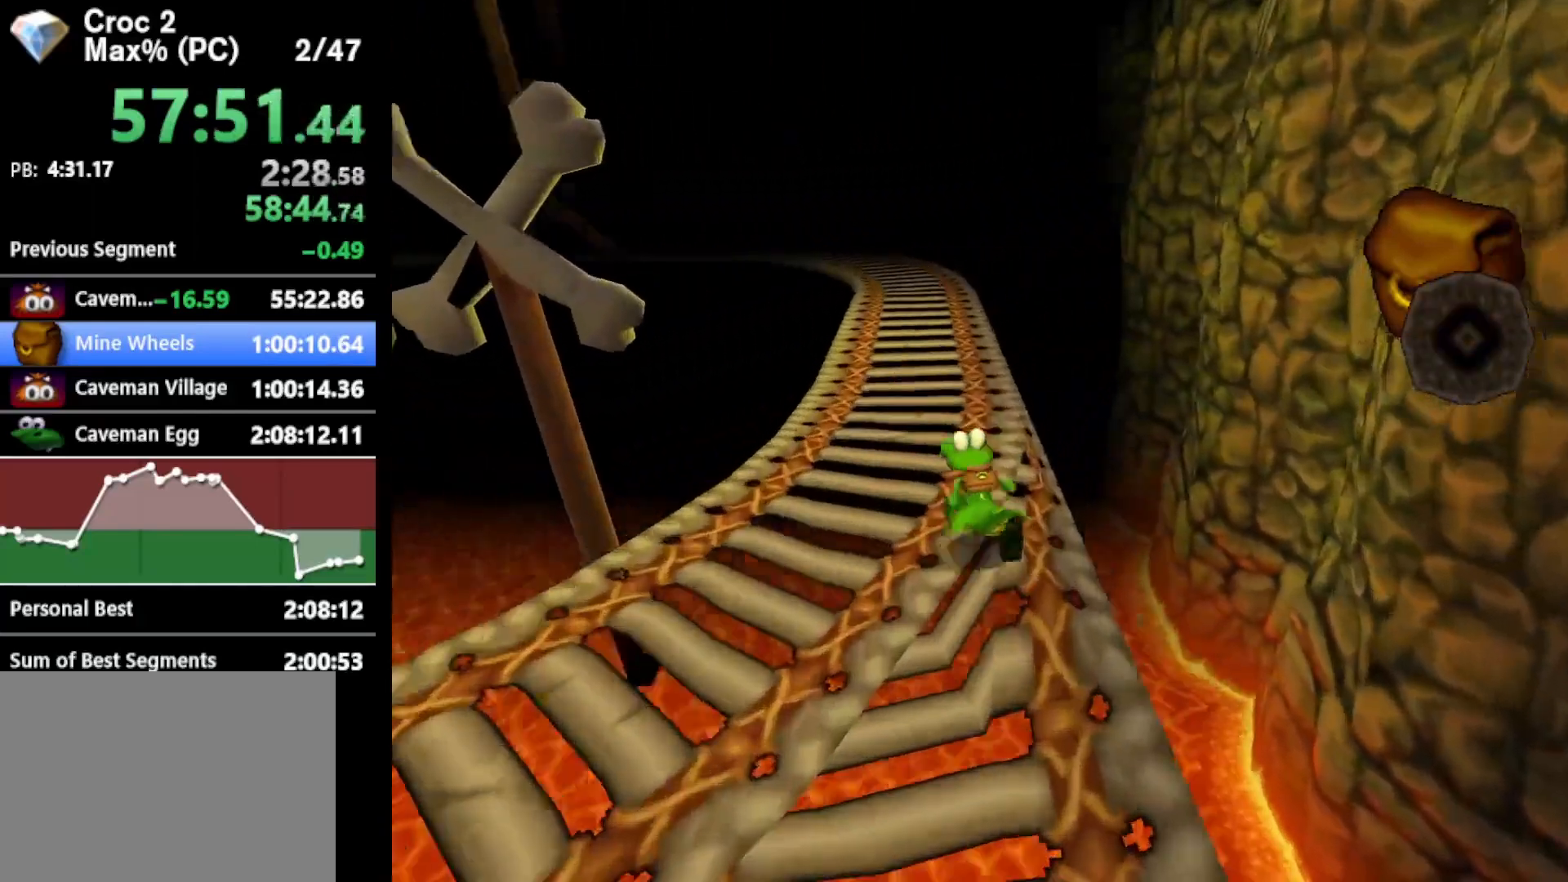
{"buttons": ["R1"], "left_stick": "up", "events": []}
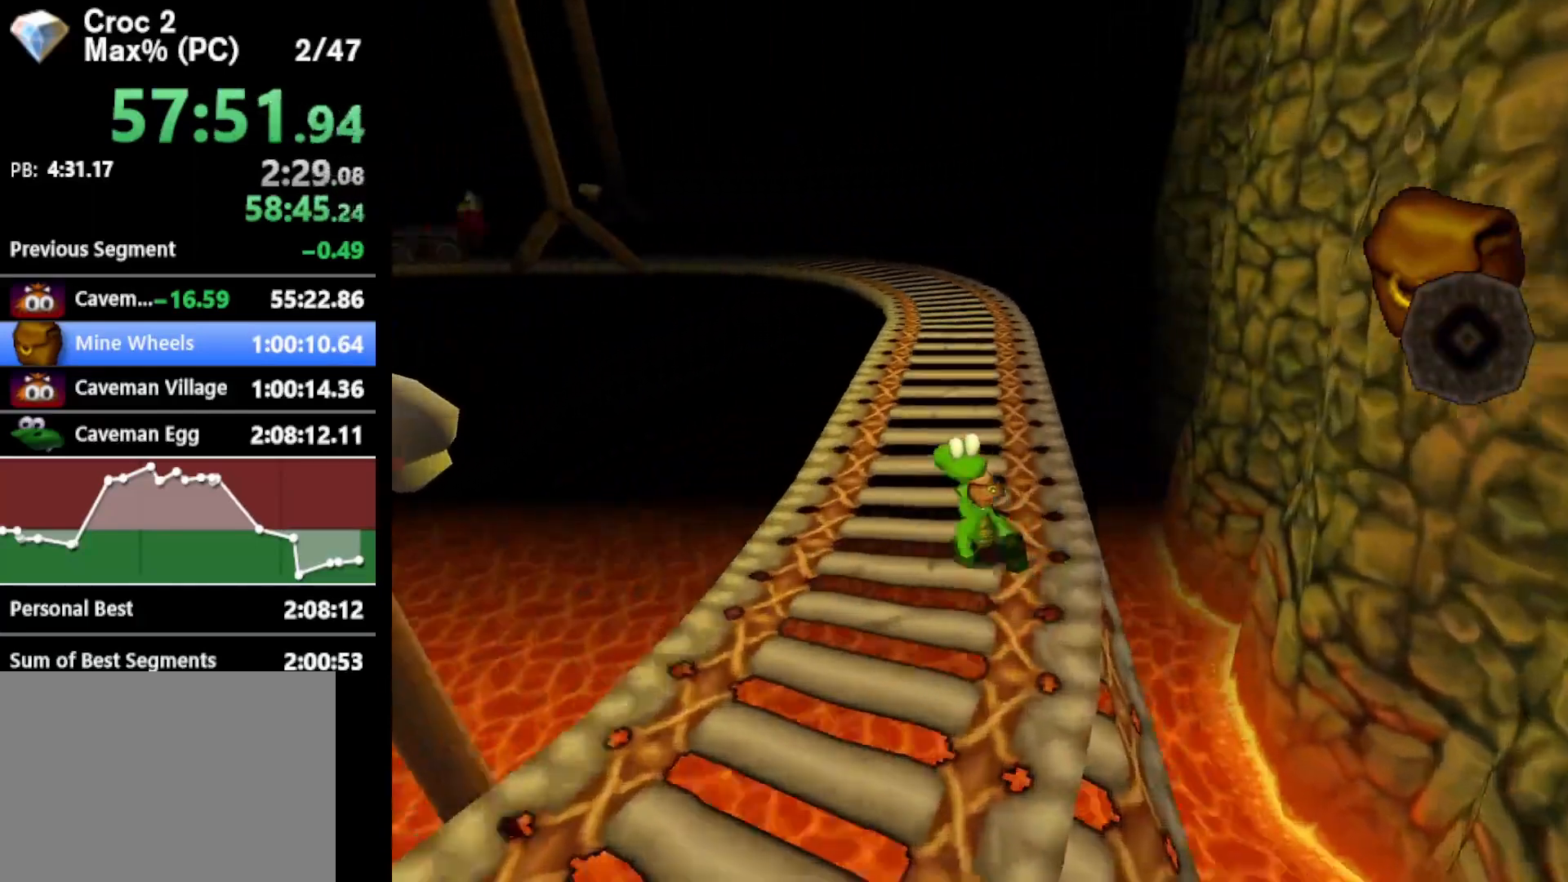
{"buttons": ["R1"], "left_stick": "up", "events": []}
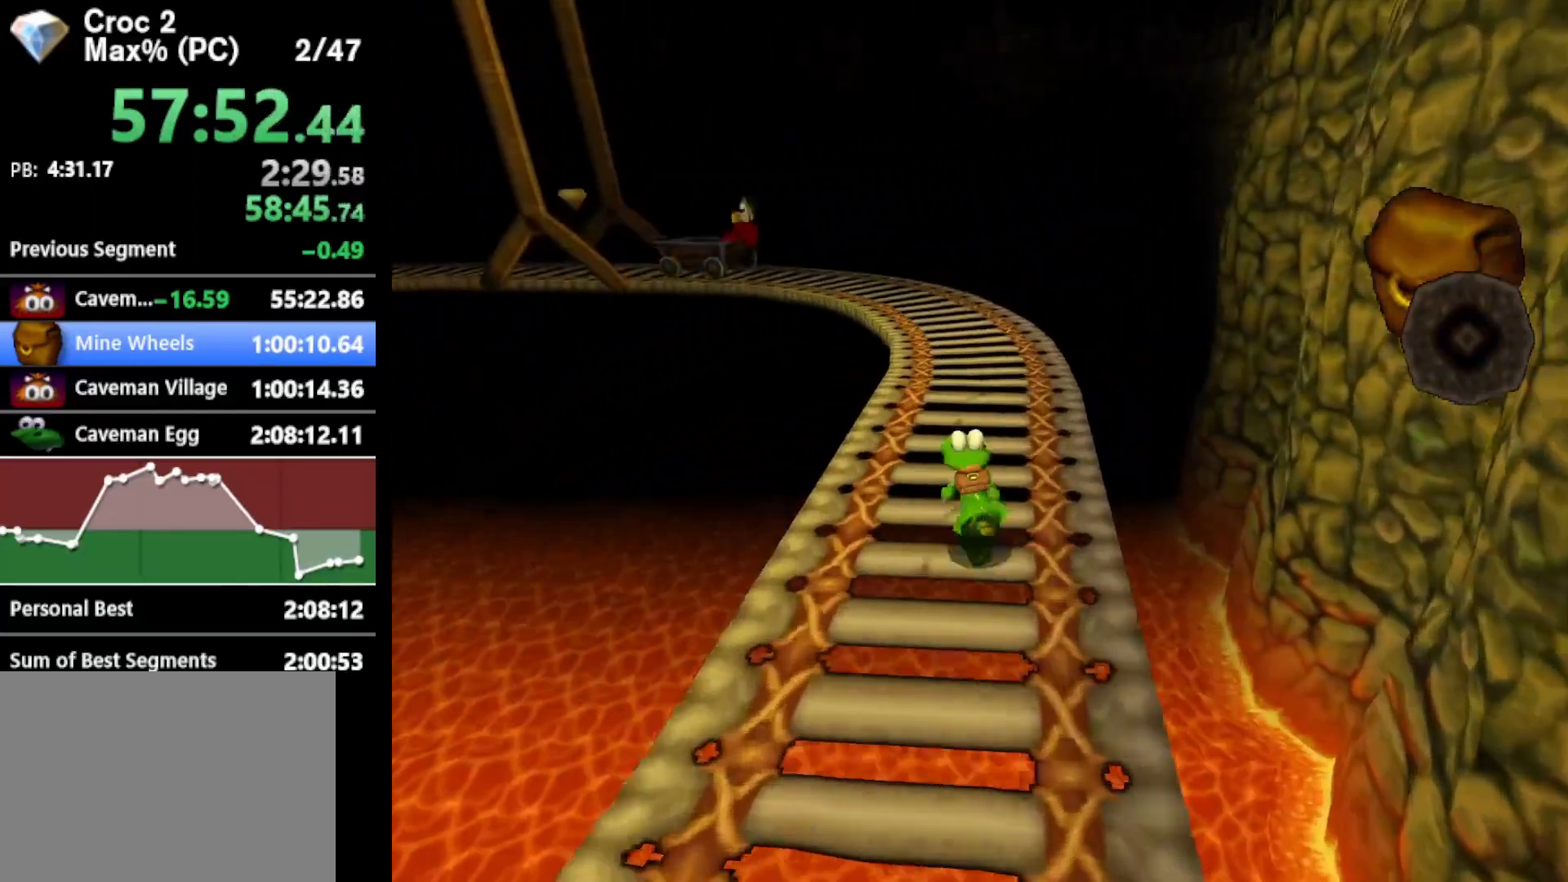
{"buttons": ["A", "R1"], "left_stick": "up", "events": [[233, "A", "down"]]}
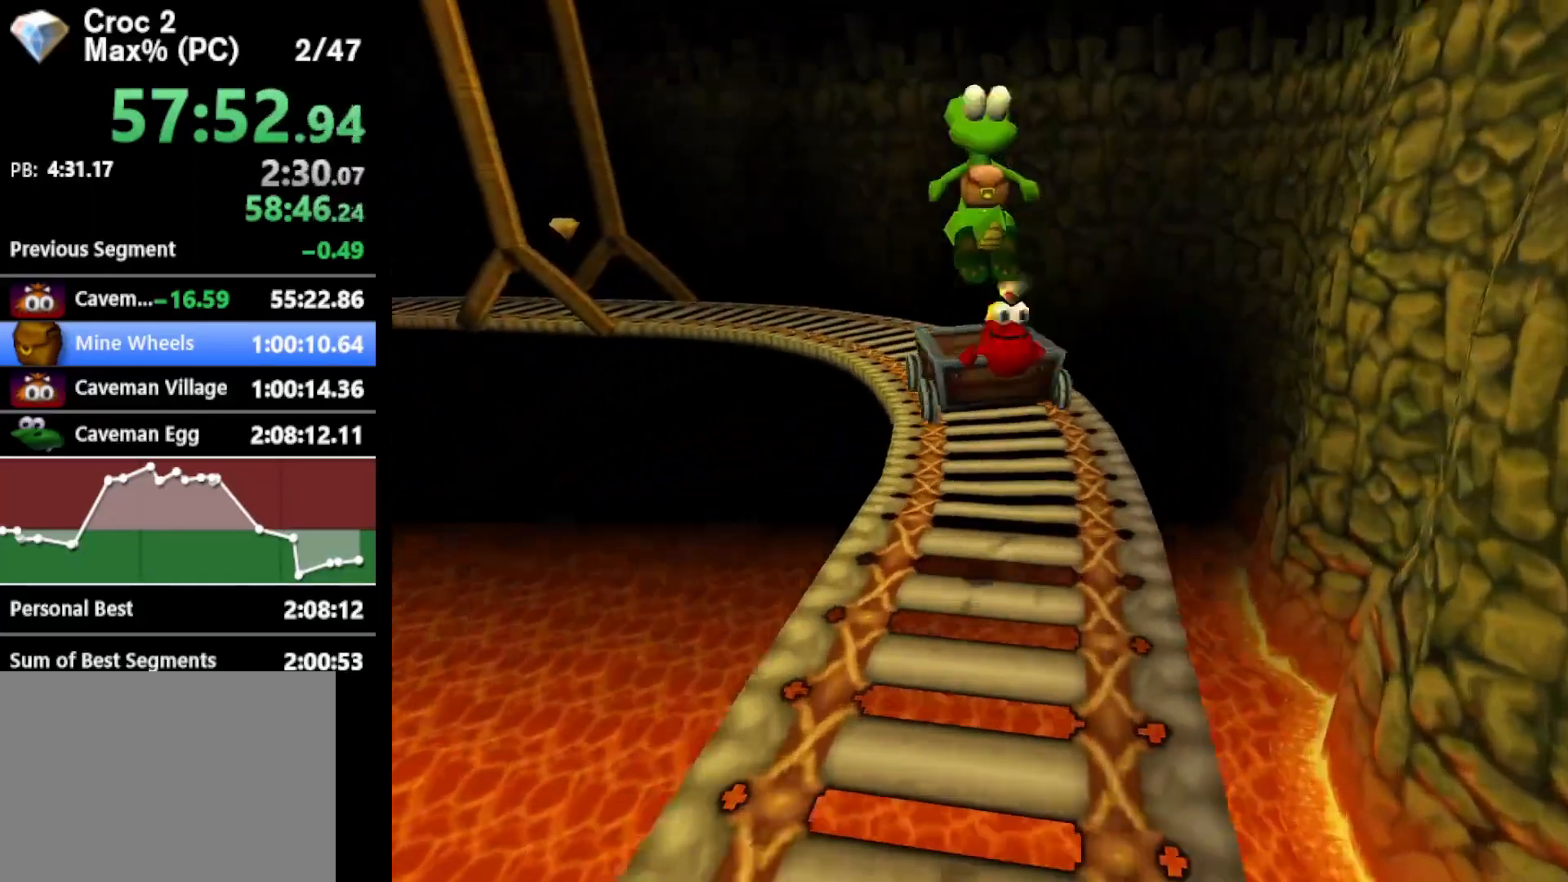
{"buttons": ["R1"], "left_stick": "up", "events": [[200, "A", "up"]]}
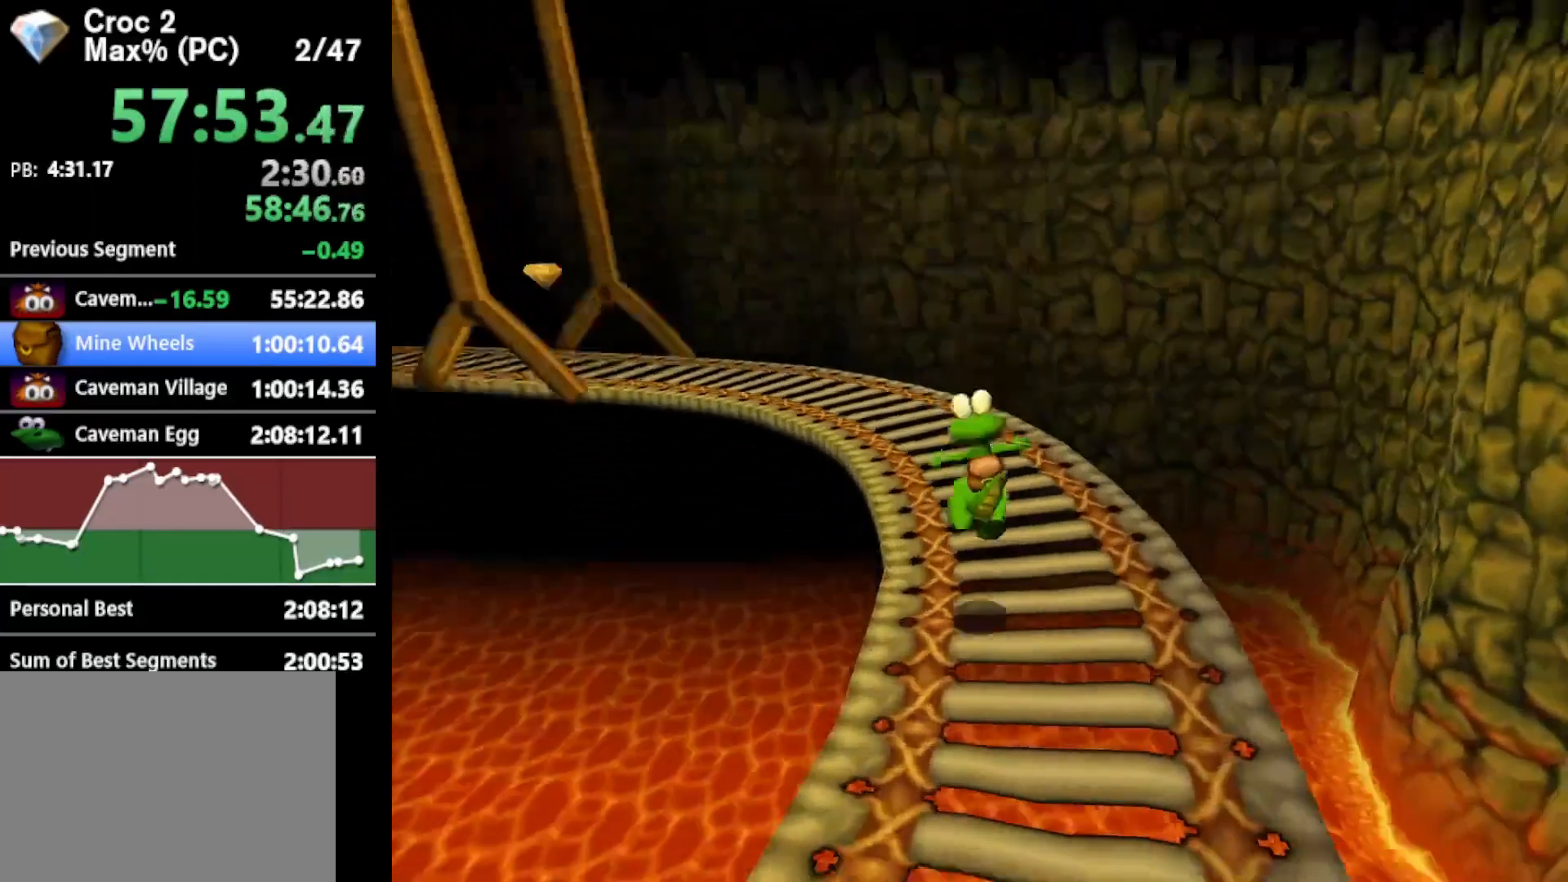
{"buttons": ["R1"], "left_stick": "up-left", "events": [[167, "left_stick", "up-left"]]}
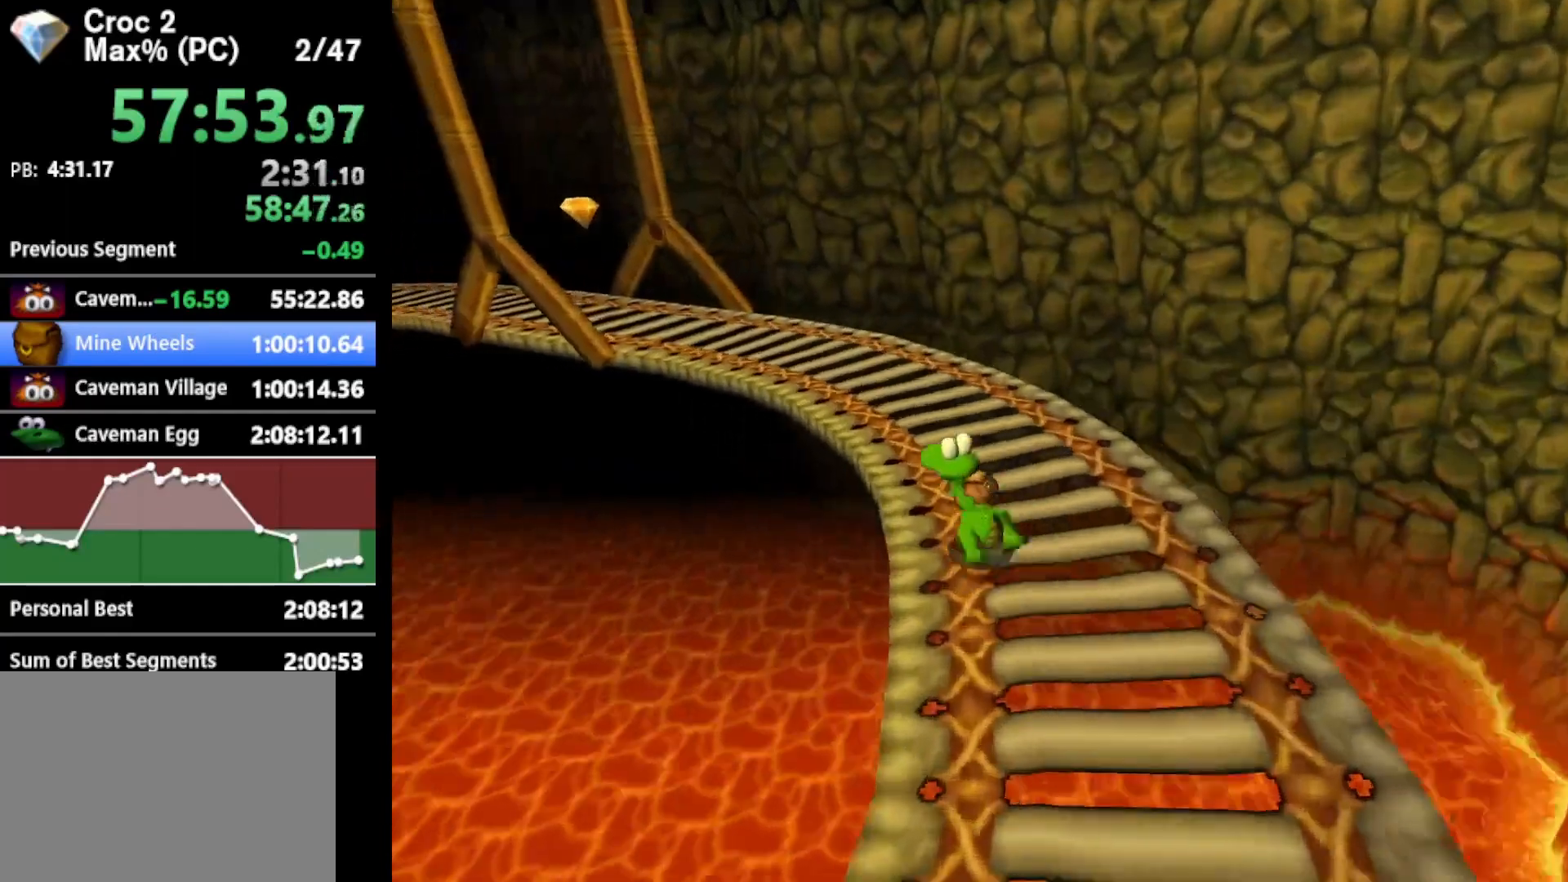
{"buttons": ["R1"], "left_stick": "up-left", "events": []}
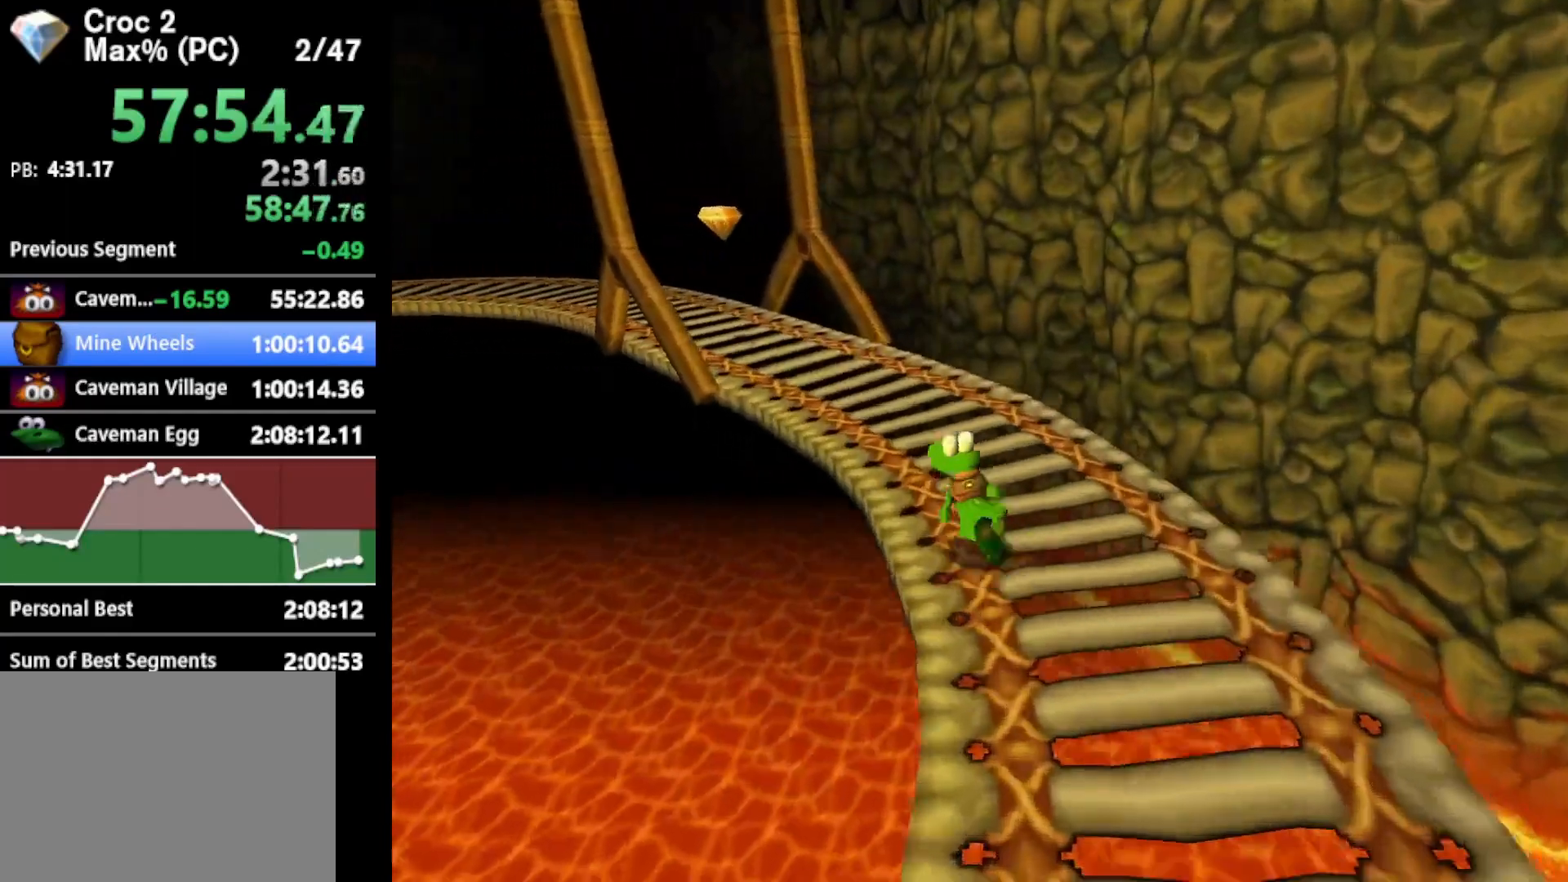
{"buttons": ["R1"], "left_stick": "up-left", "events": []}
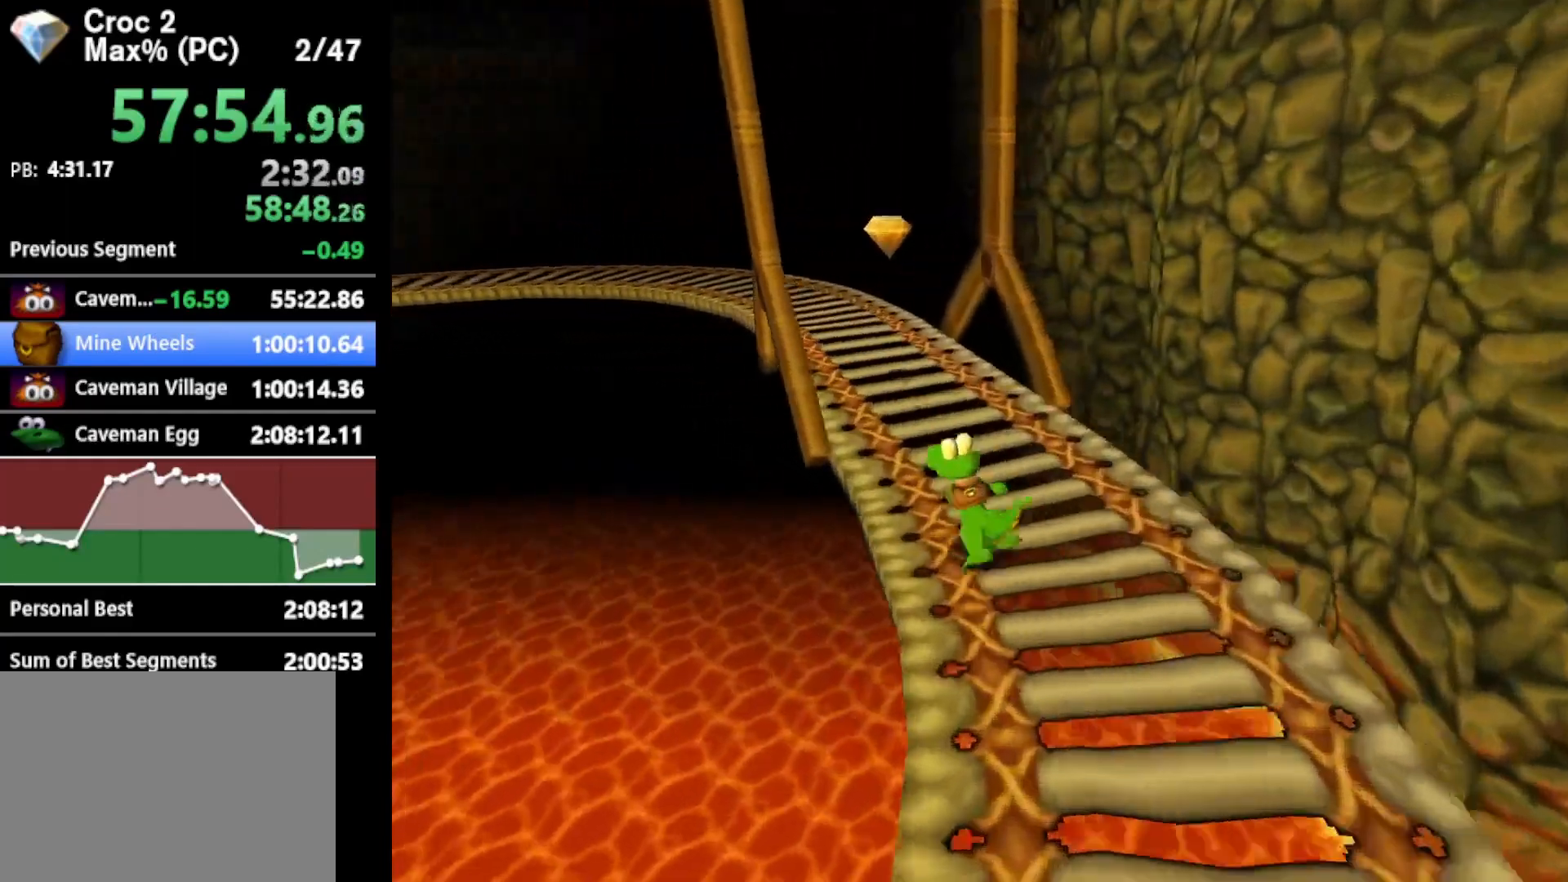
{"buttons": ["R1"], "left_stick": "up", "events": [[367, "A", "down"], [433, "A", "up"], [500, "left_stick", "up"]]}
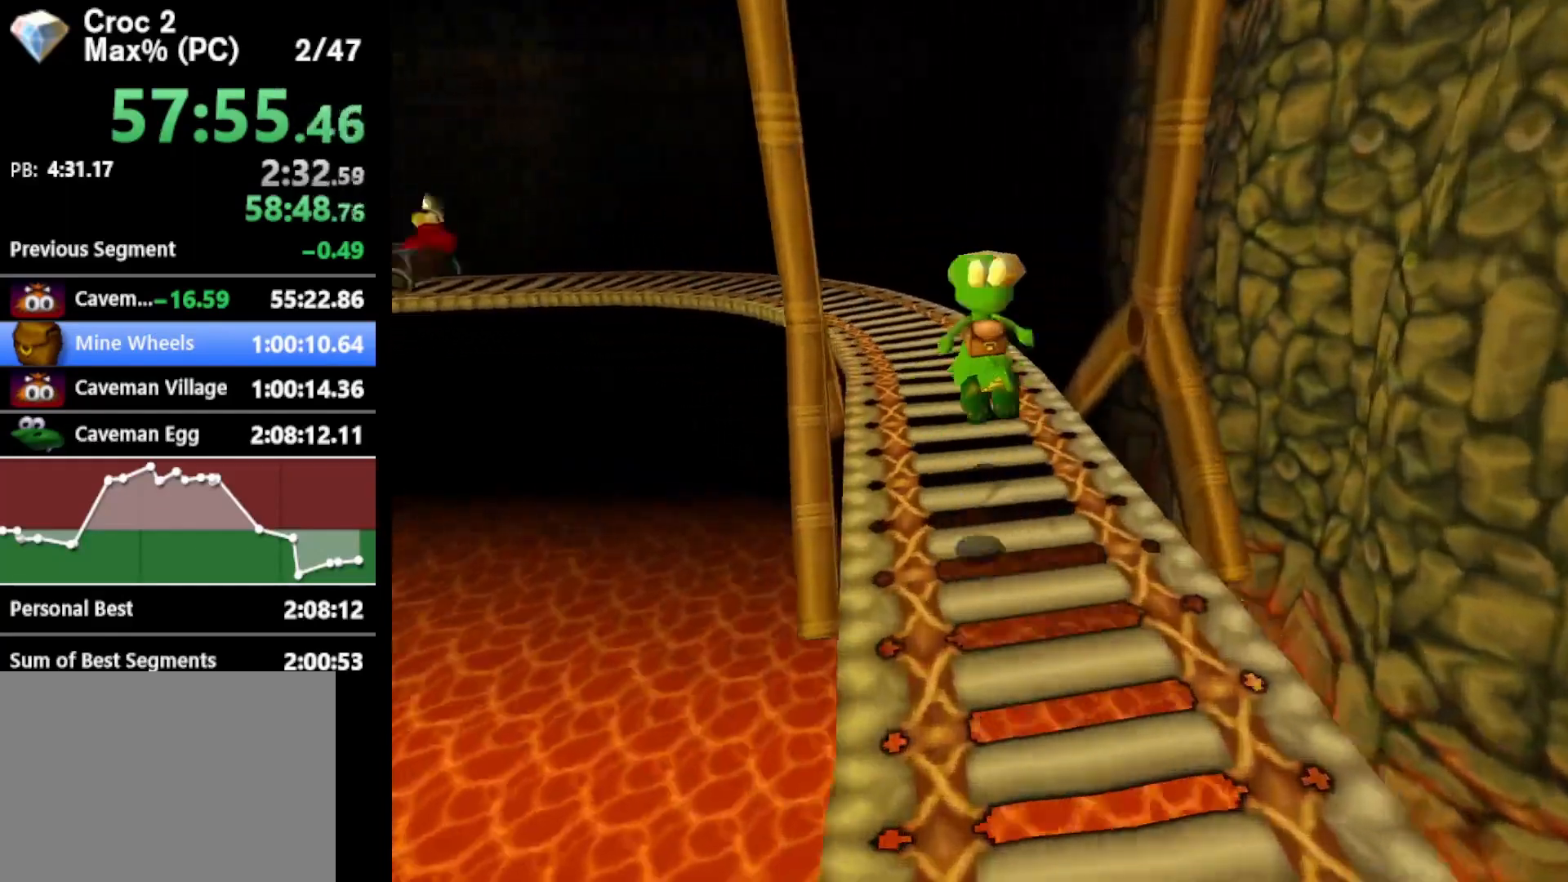
{"buttons": ["A", "R1"], "left_stick": "up", "events": [[500, "A", "down"]]}
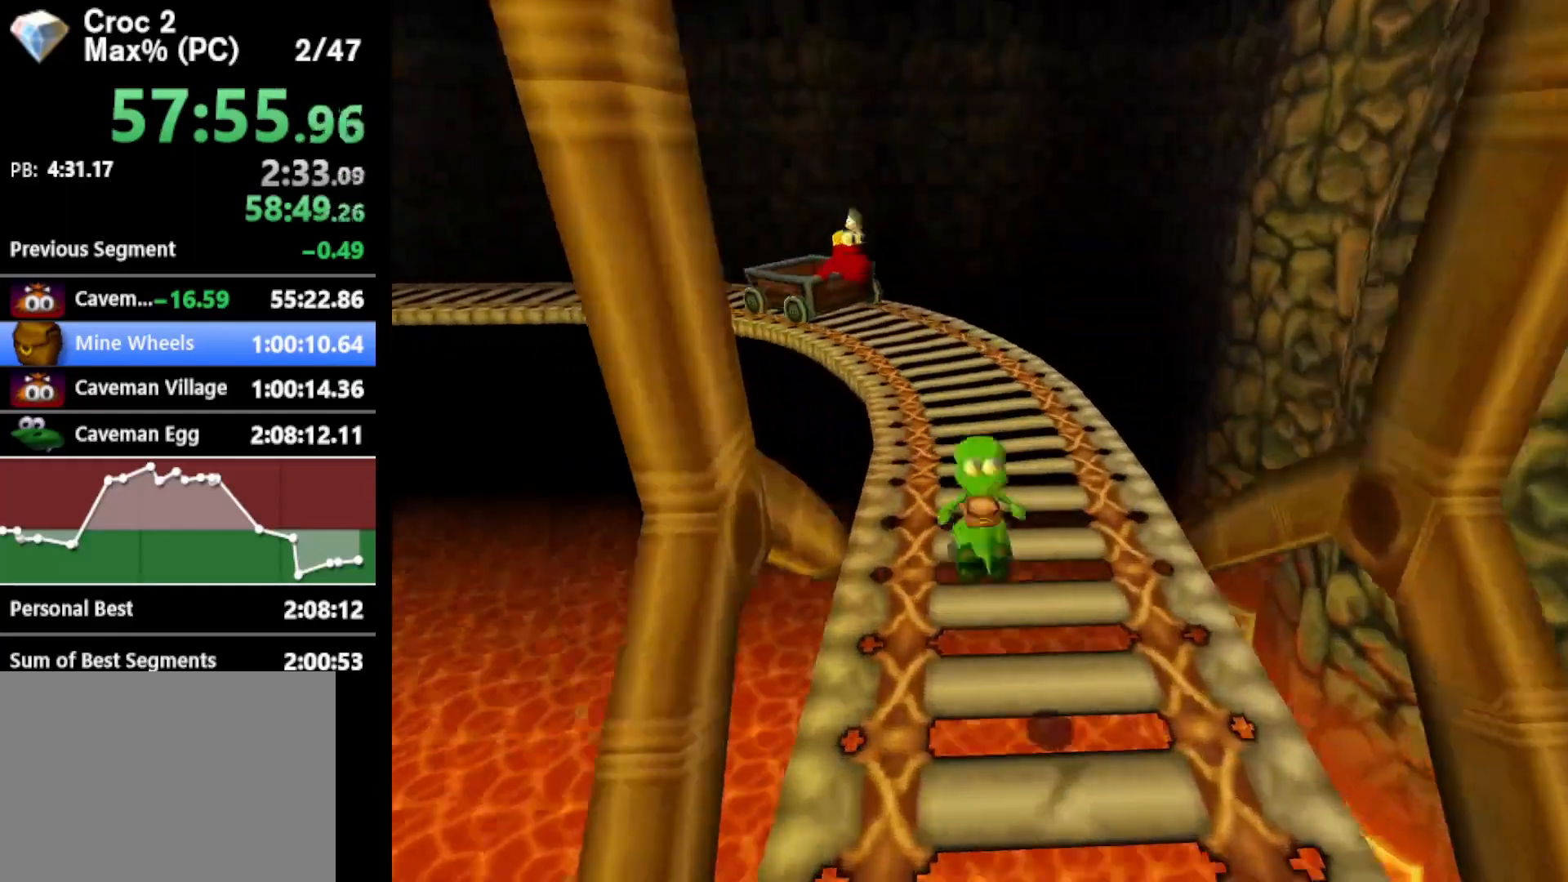
{"buttons": ["R1"], "left_stick": "up", "events": [[300, "A", "up"]]}
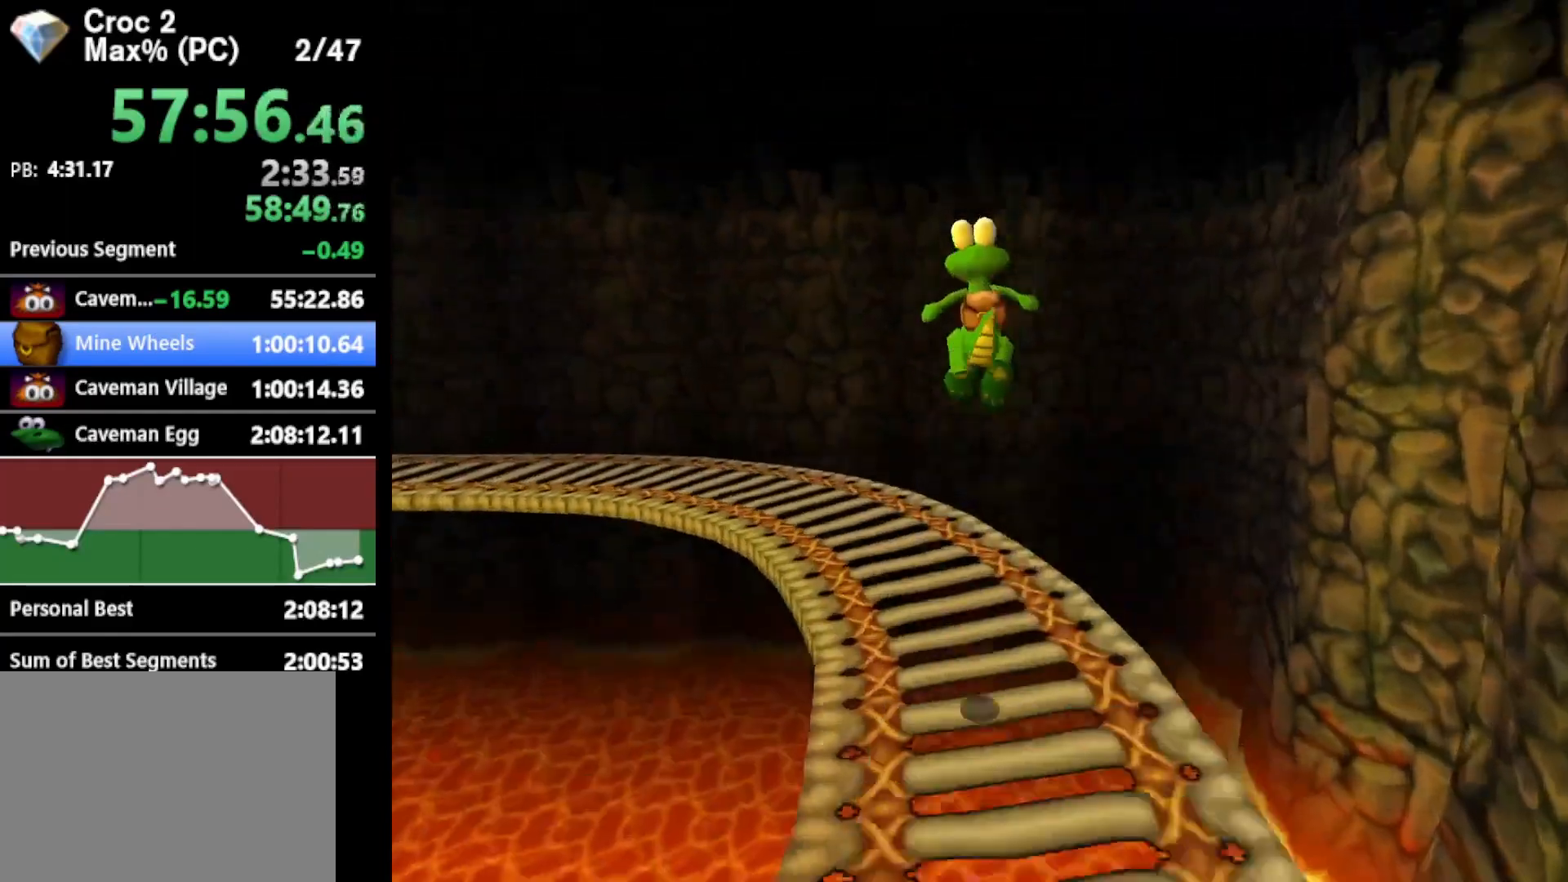
{"buttons": ["R1"], "left_stick": "up-left", "events": [[167, "left_stick", "up-left"], [333, "B", "down"], [500, "B", "up"]]}
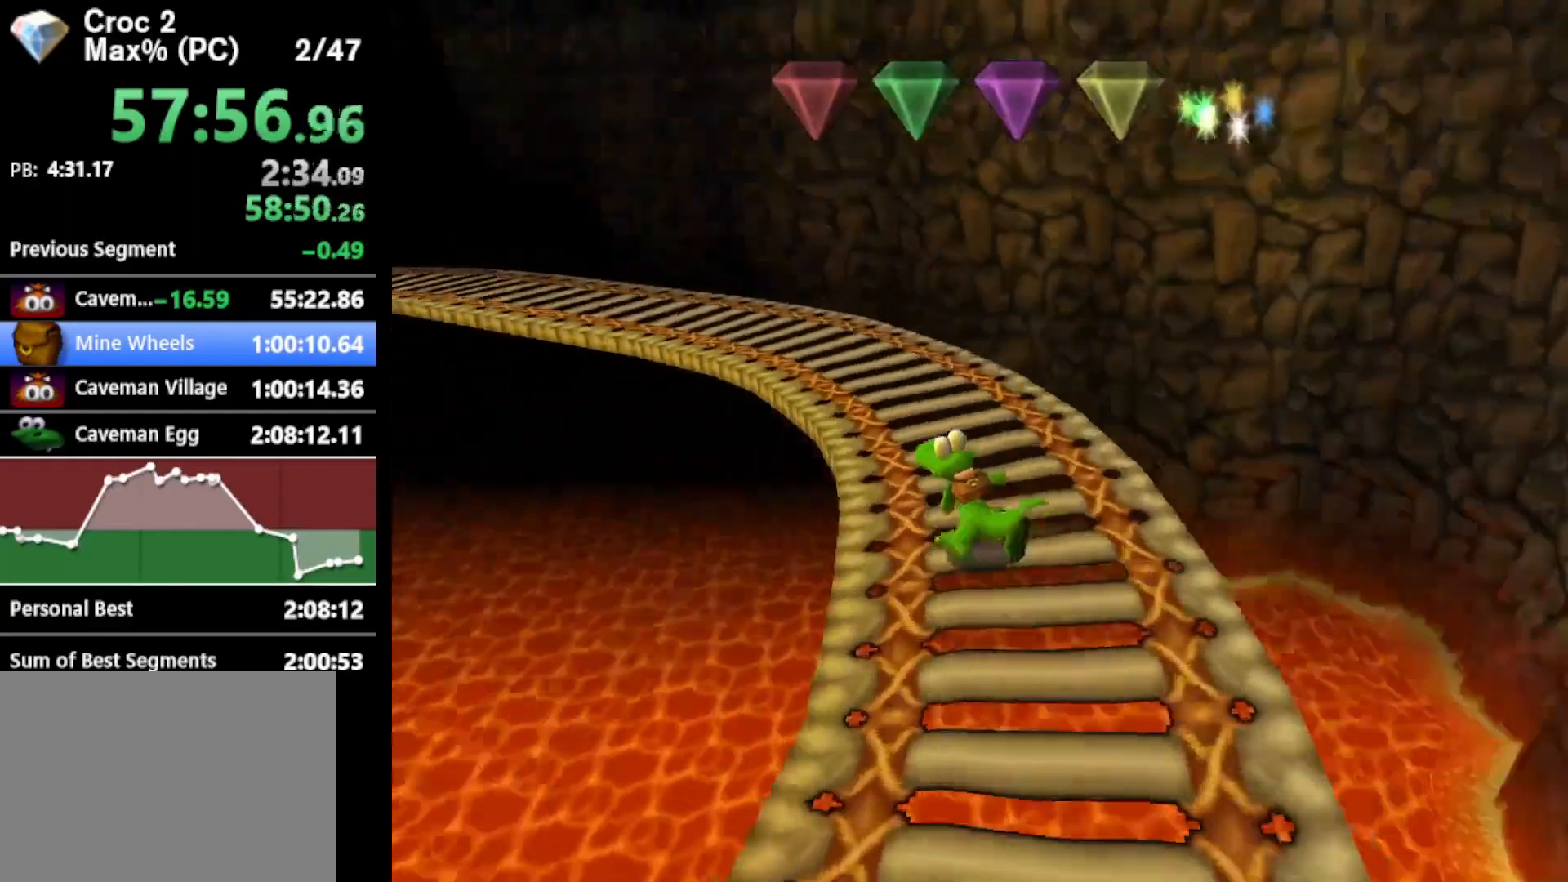
{"buttons": ["R1"], "left_stick": "up", "events": [[433, "left_stick", "up"]]}
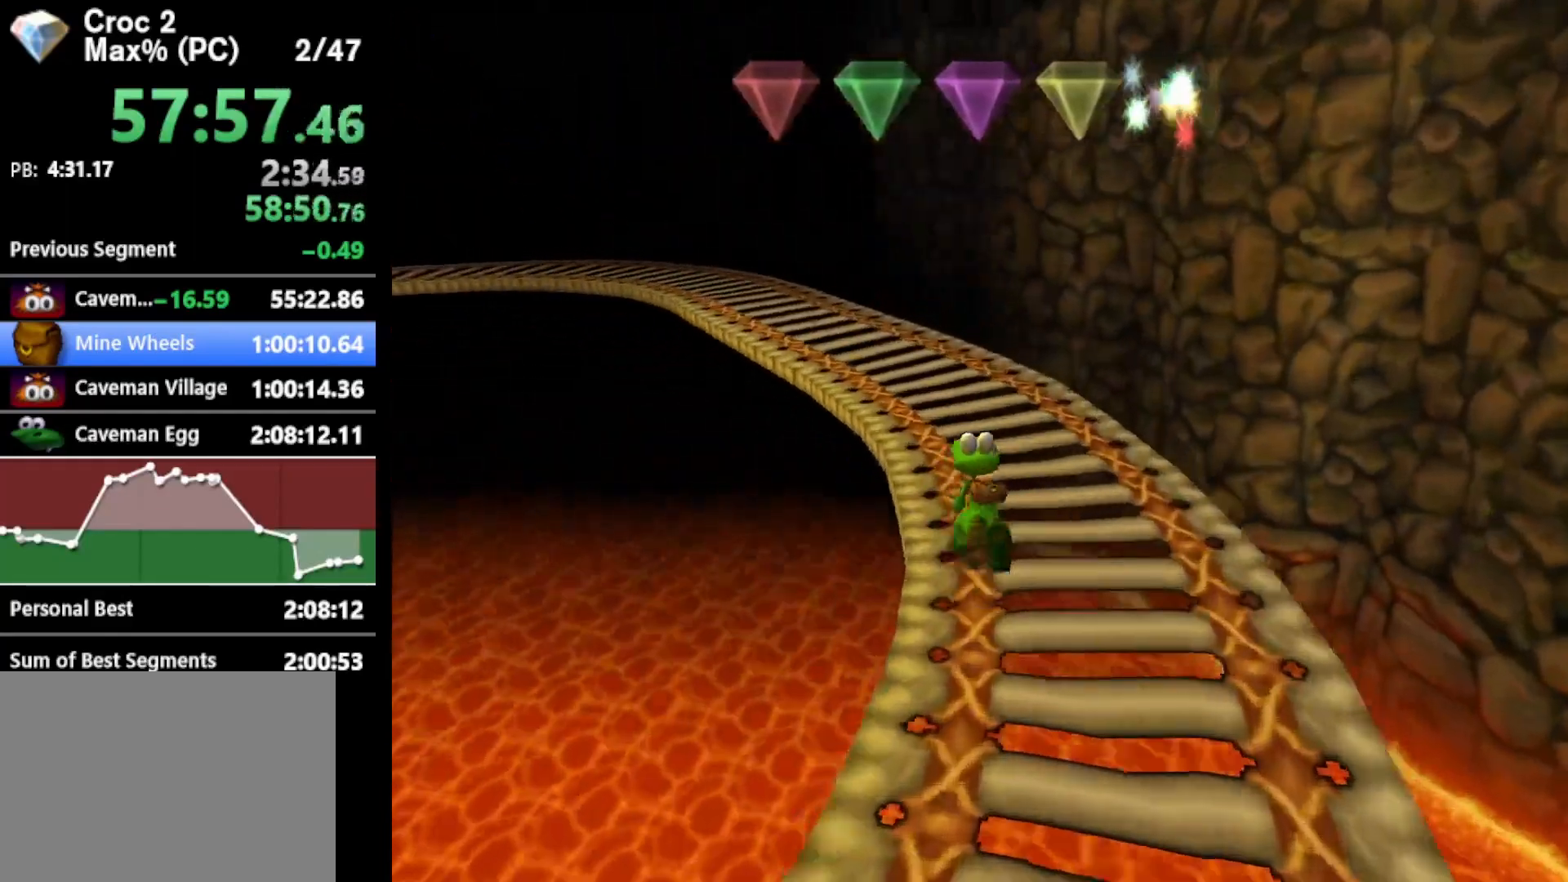
{"buttons": ["R1"], "left_stick": "up-left", "events": [[67, "left_stick", "up-left"]]}
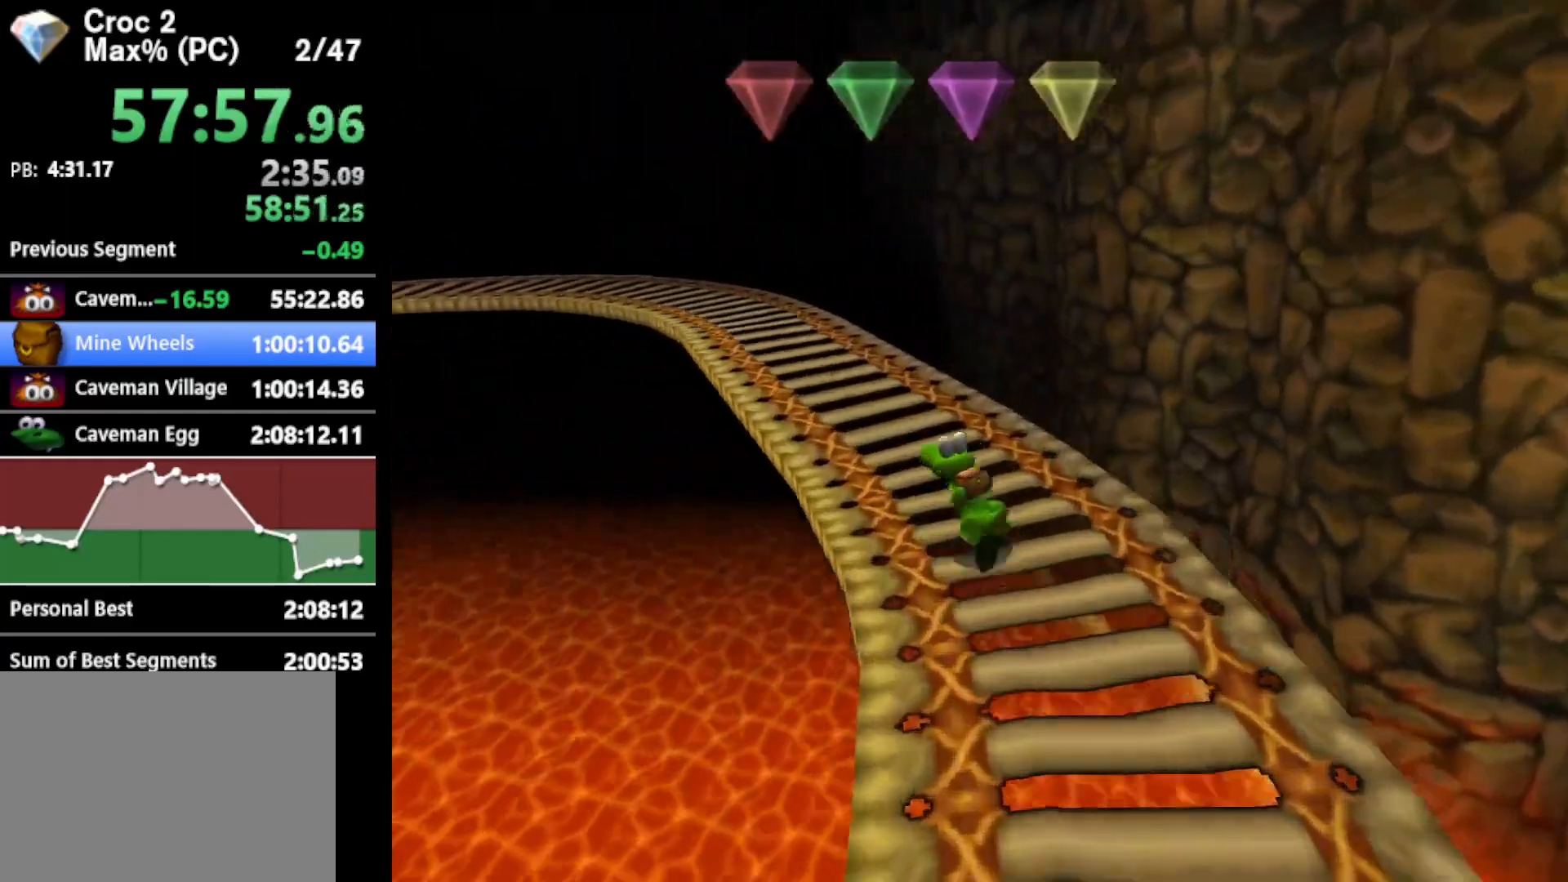
{"buttons": ["R1"], "left_stick": "up-left", "events": []}
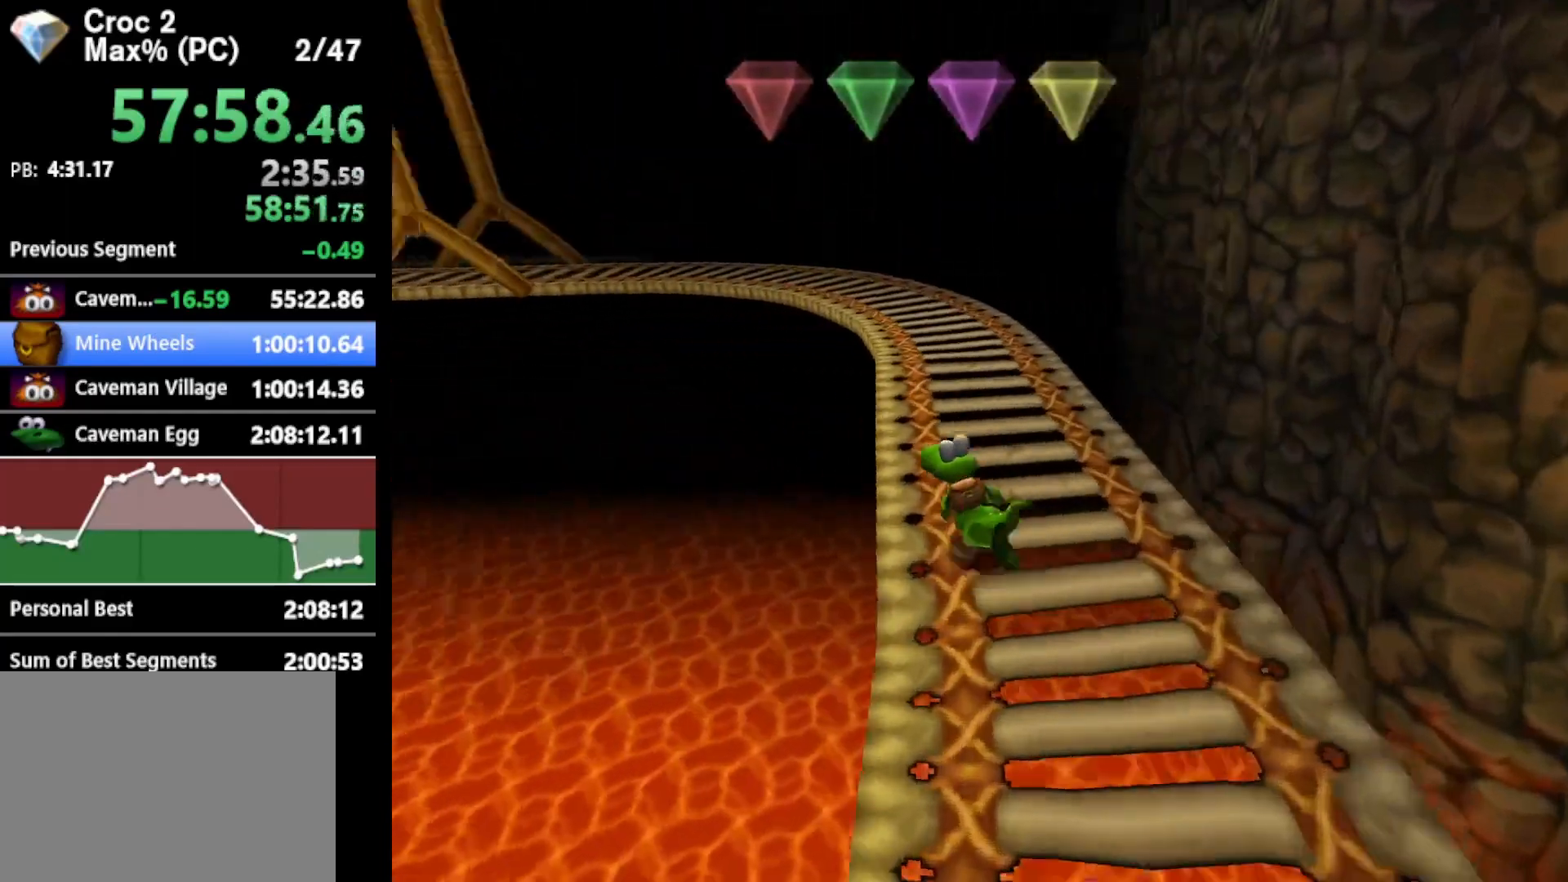
{"buttons": ["A", "R1"], "left_stick": "up-left", "events": [[100, "A", "down"]]}
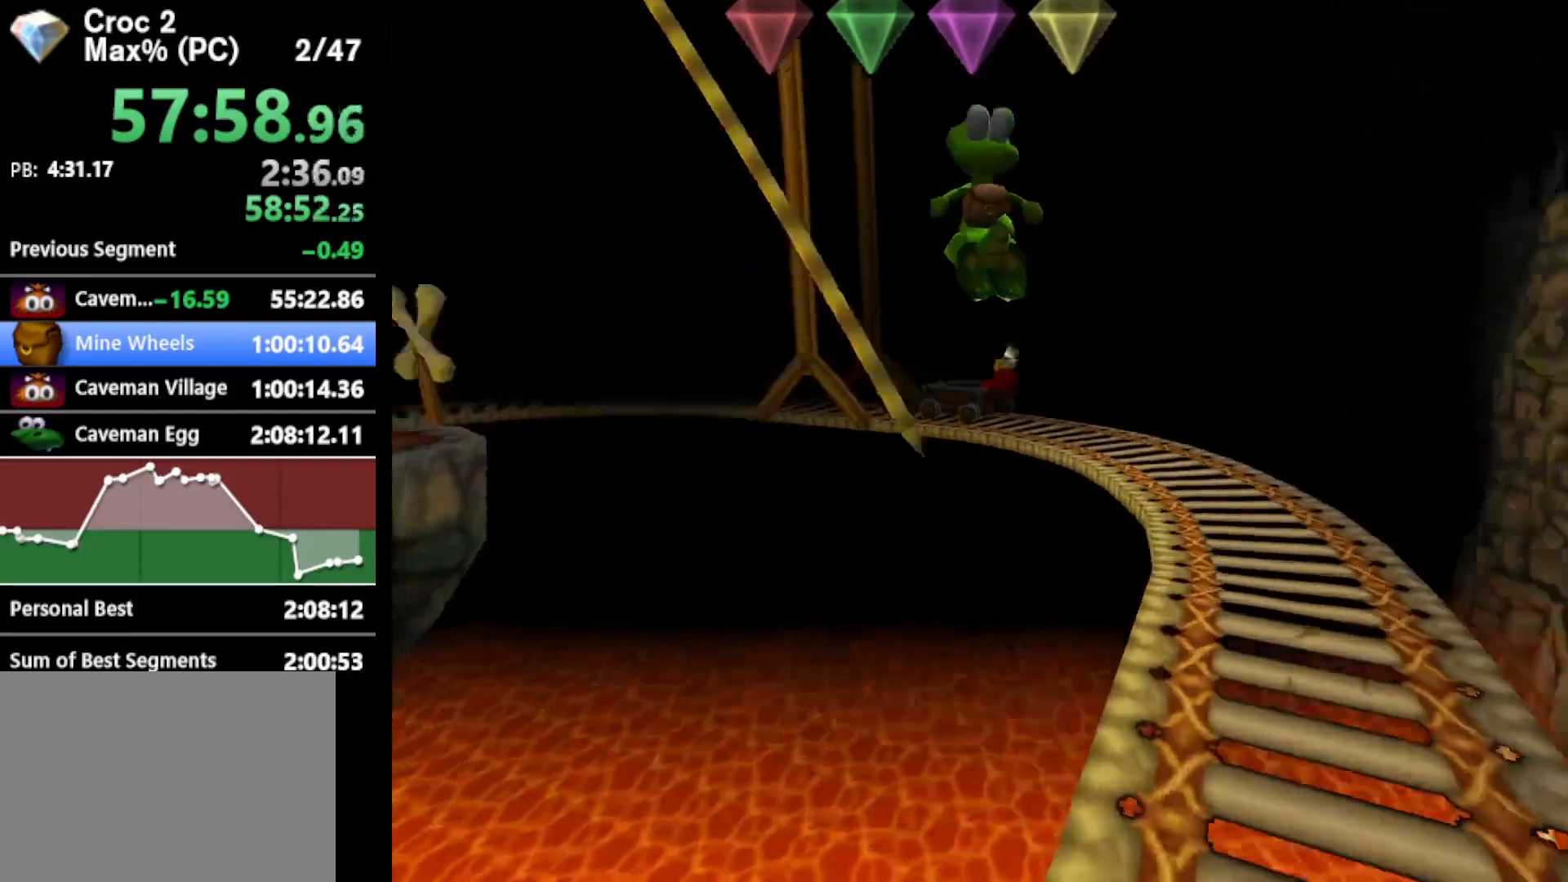
{"buttons": ["R1"], "left_stick": "up-left", "events": [[267, "A", "up"]]}
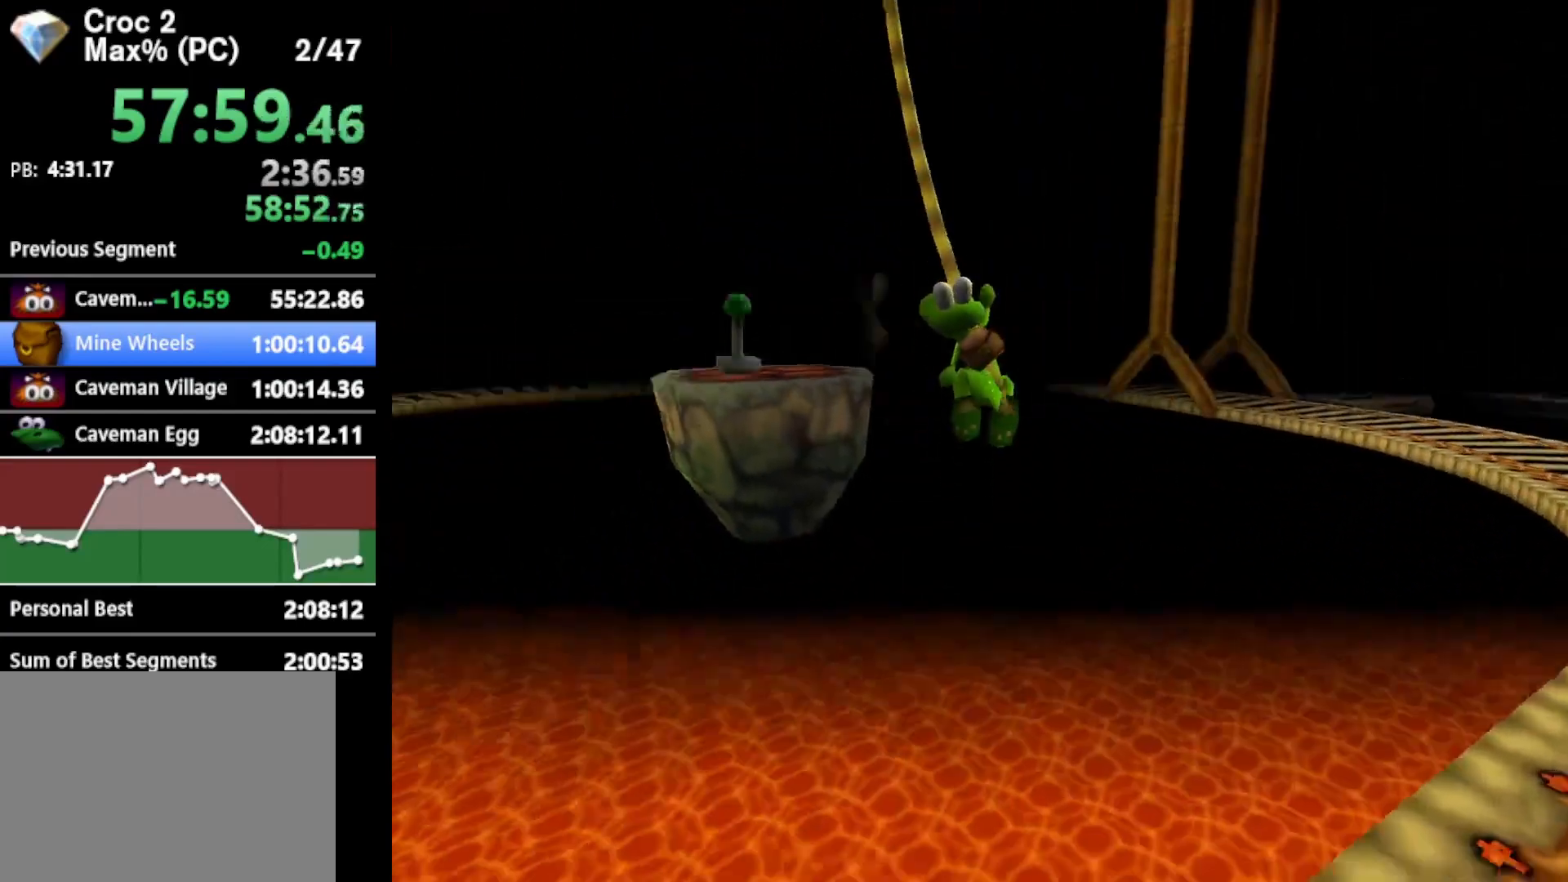
{"buttons": ["A", "R1"], "left_stick": "up-left", "events": [[467, "A", "down"]]}
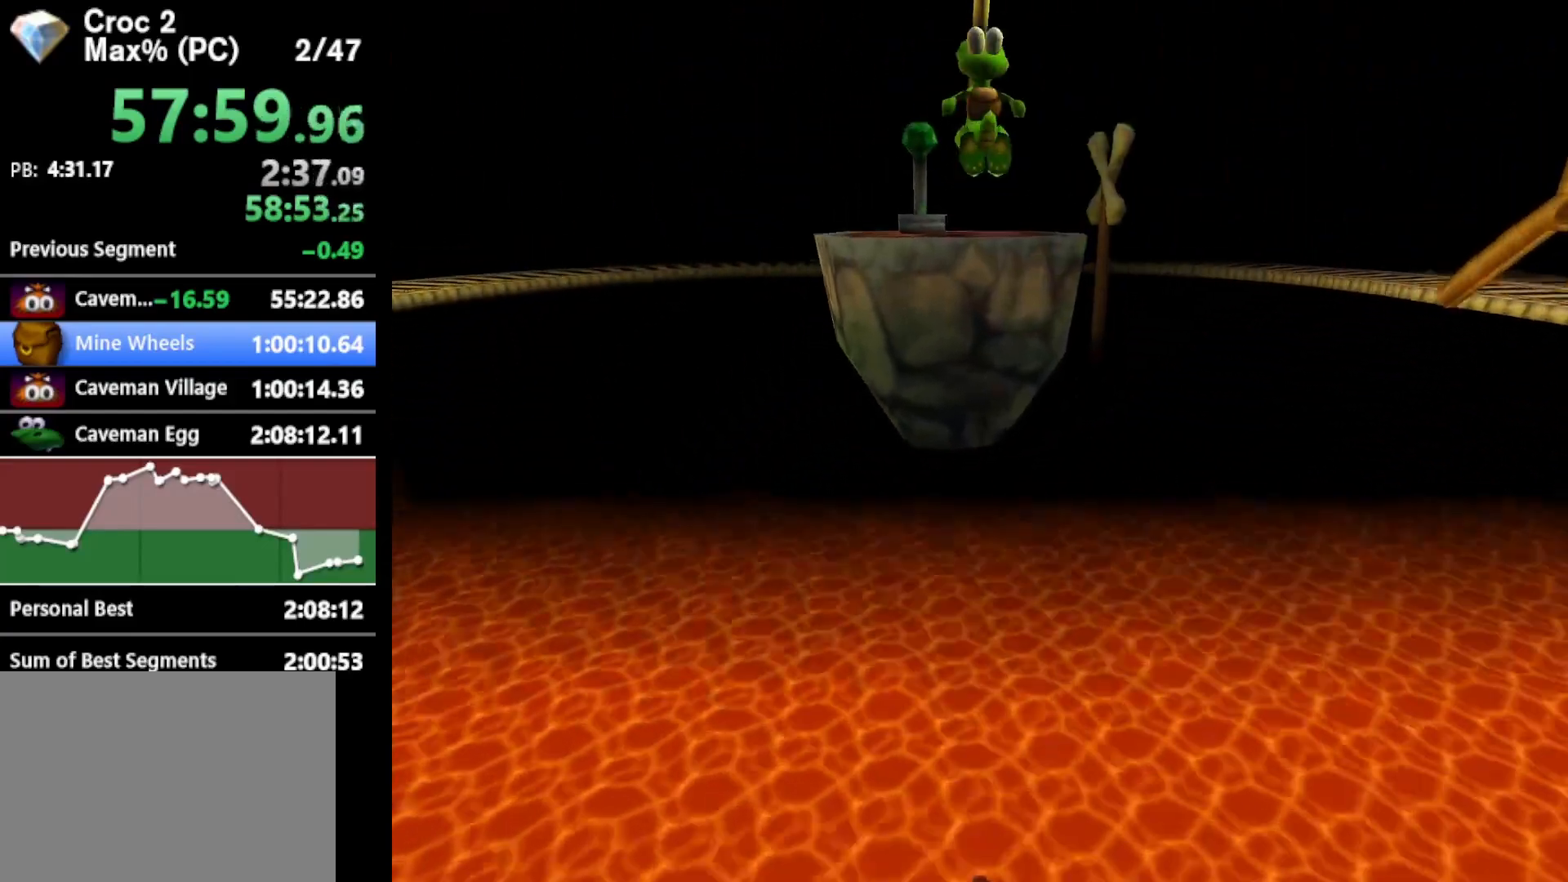
{"buttons": [], "left_stick": "center", "events": [[67, "A", "up"], [233, "X", "down"], [300, "X", "up"], [333, "X", "down"], [333, "left_stick", "center"], [433, "R1", "up"], [433, "X", "up"]]}
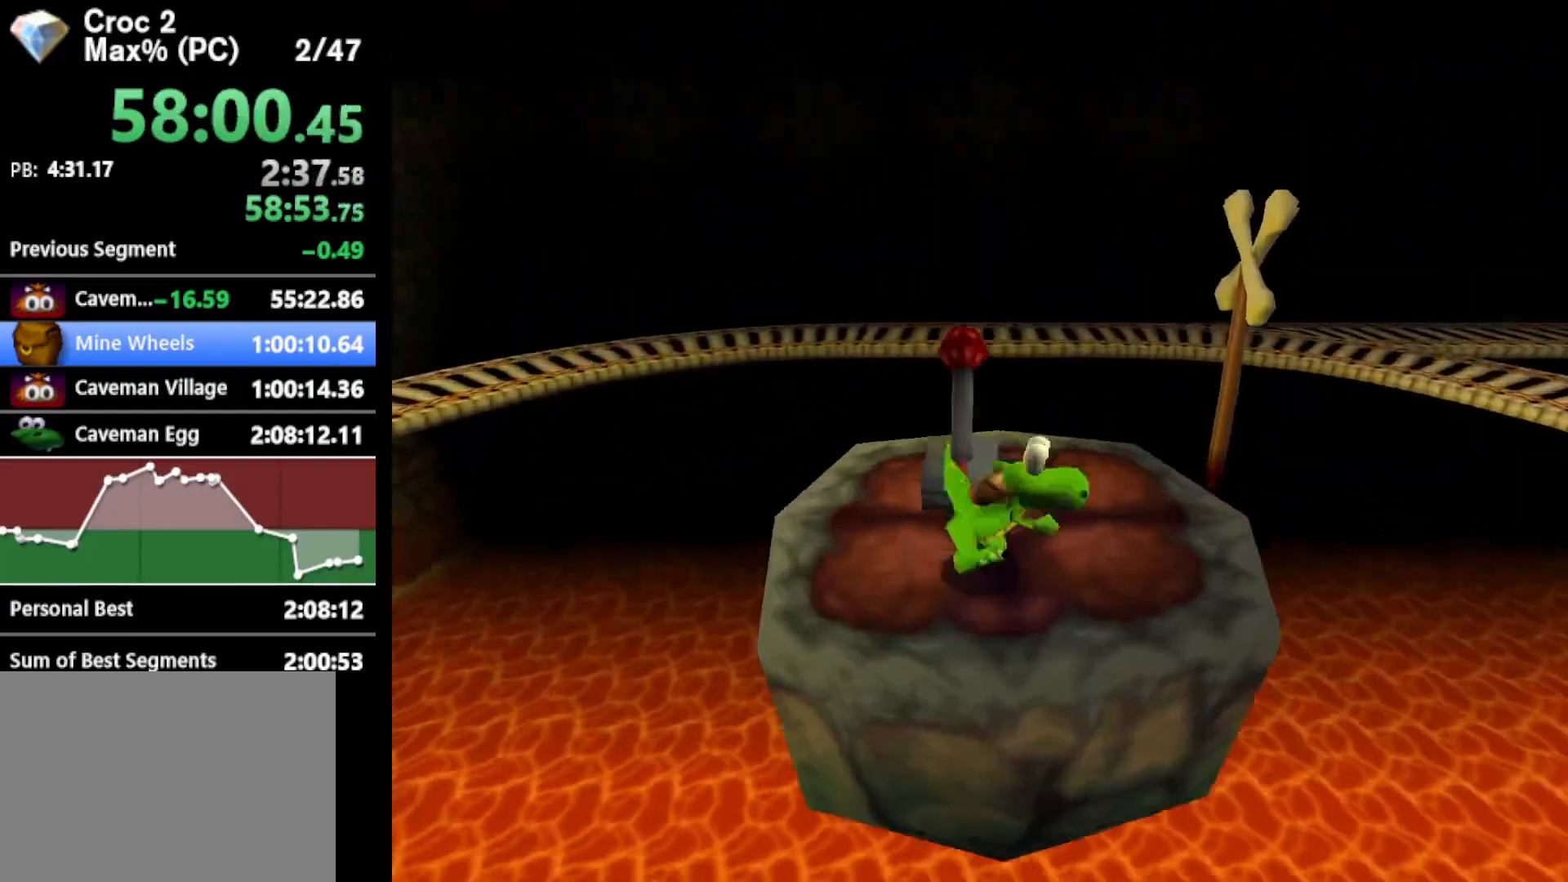
{"buttons": [], "left_stick": "center", "events": [[33, "left_stick", "down"], [167, "B", "down"], [267, "left_stick", "center"], [500, "B", "up"]]}
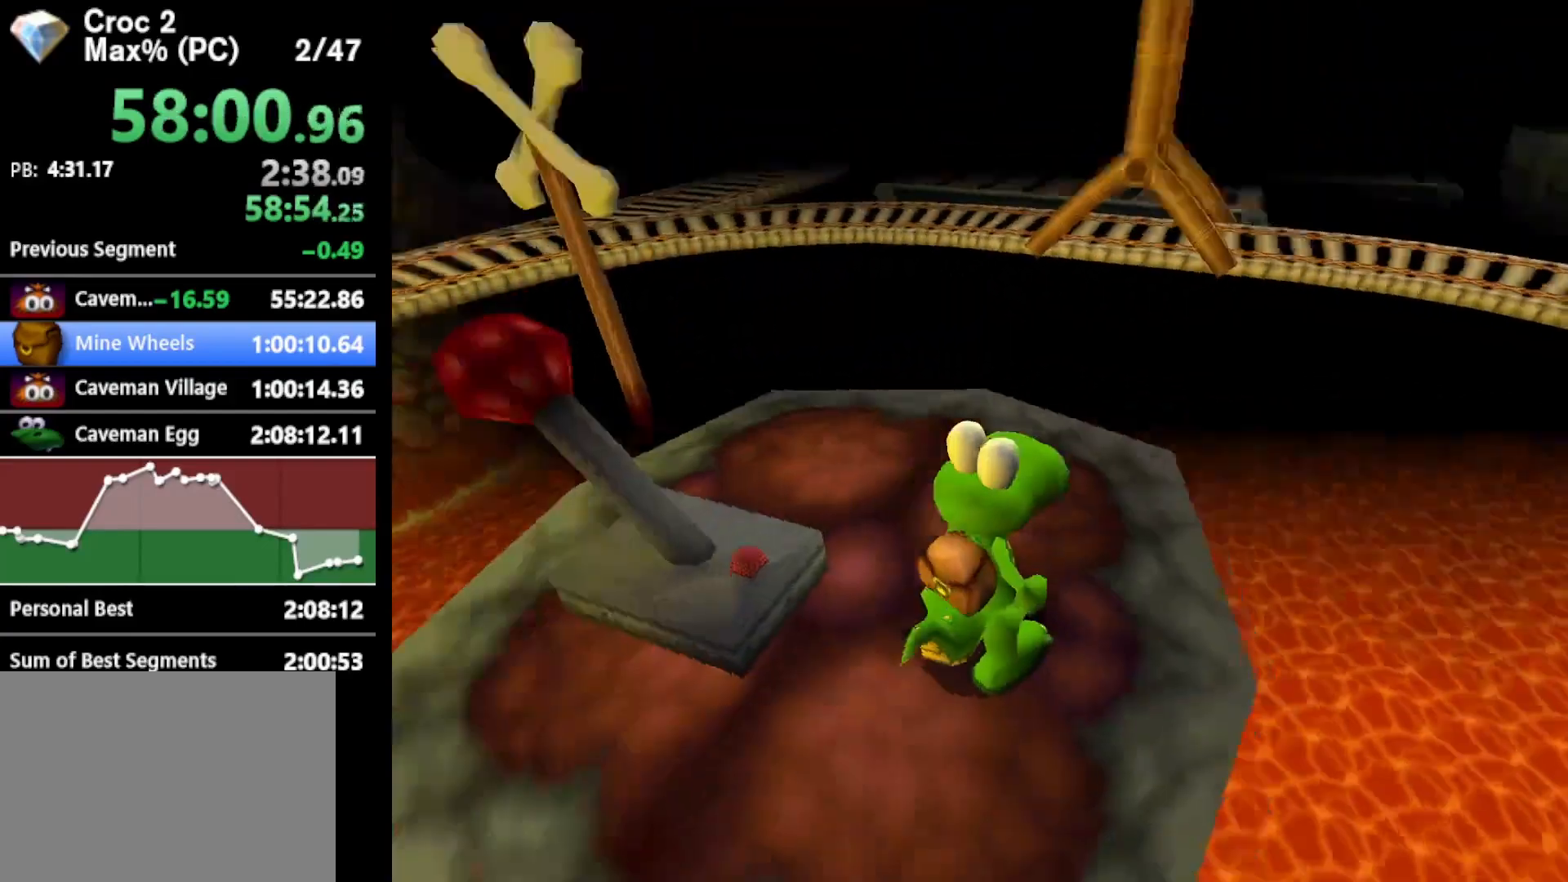
{"buttons": ["R1"], "left_stick": "up-right", "events": [[133, "left_stick", "right"], [233, "left_stick", "center"], [433, "left_stick", "up-right"], [467, "R1", "down"]]}
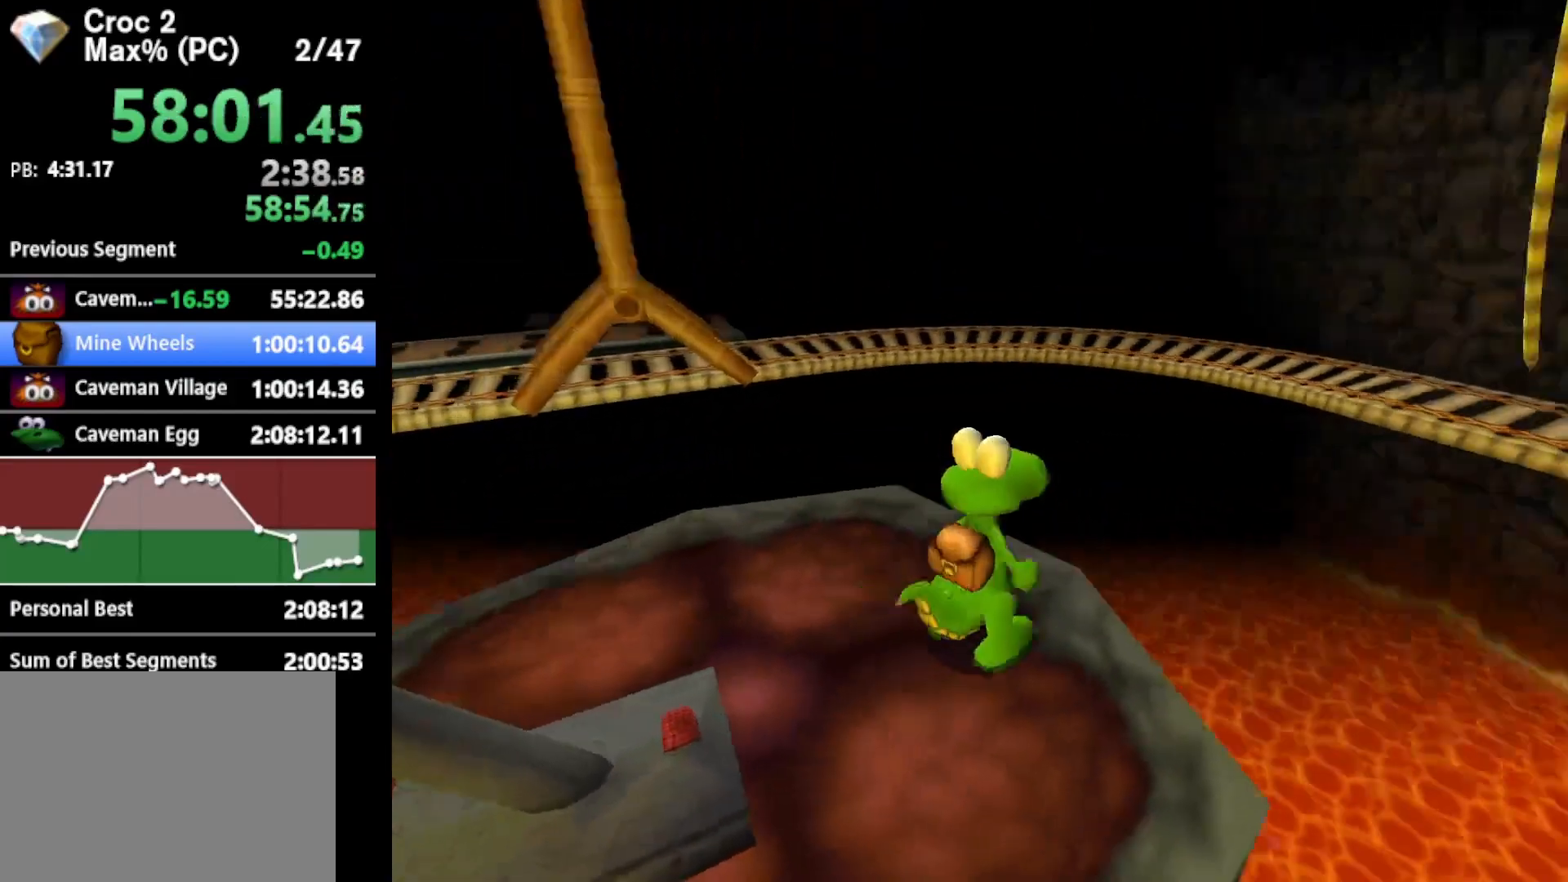
{"buttons": ["R1"], "left_stick": "up", "events": [[33, "A", "down"], [300, "left_stick", "up"], [333, "A", "up"]]}
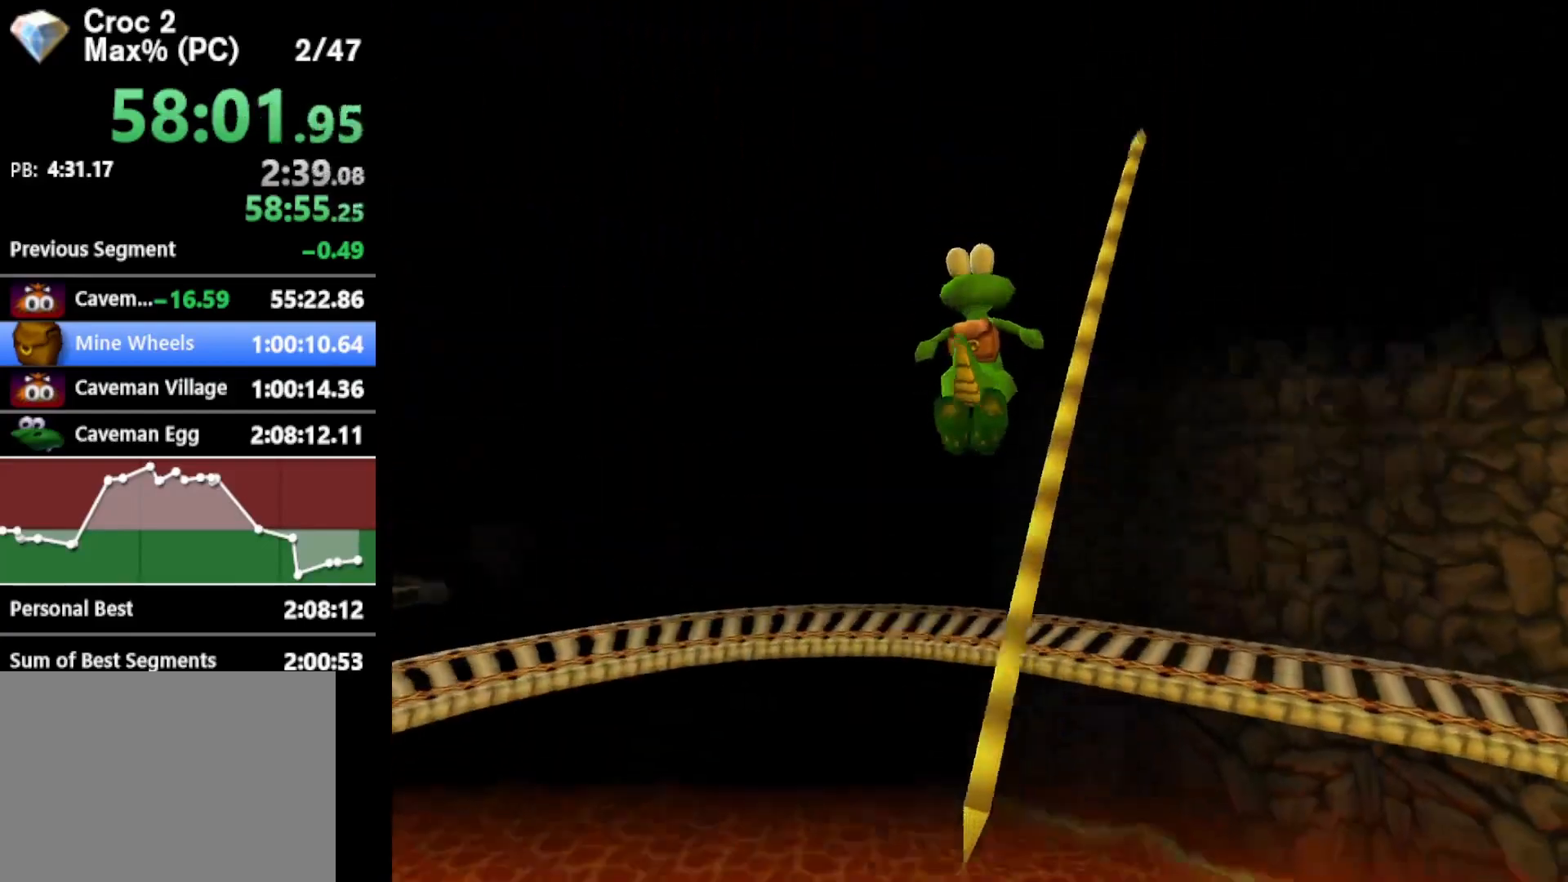
{"buttons": ["R1"], "left_stick": "up", "events": [[133, "left_stick", "up-right"], [367, "left_stick", "up"]]}
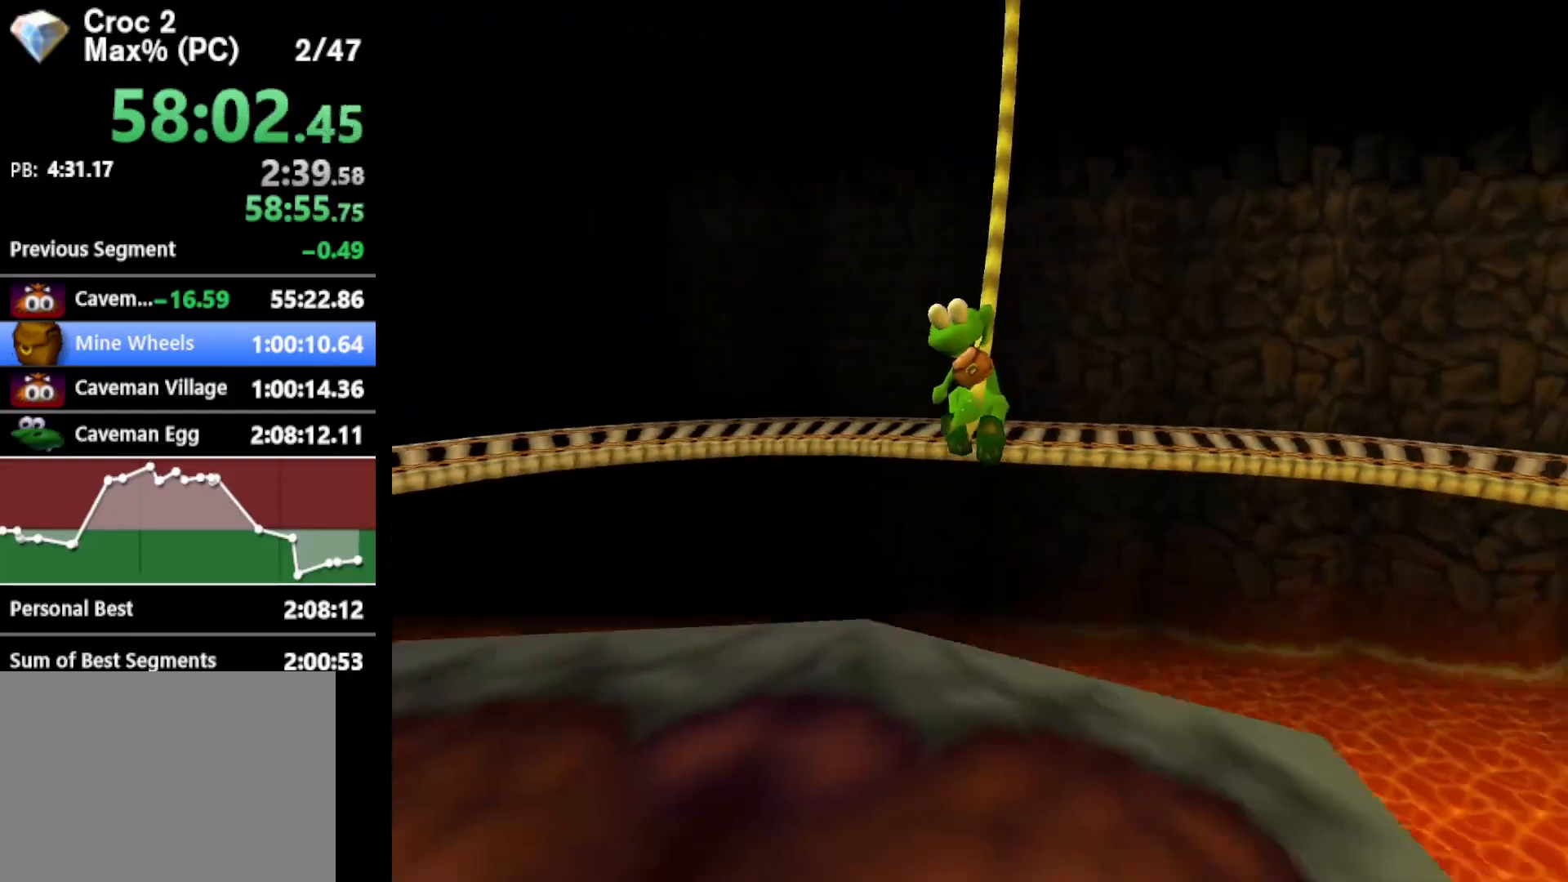
{"buttons": ["A", "R1"], "left_stick": "up-left", "events": [[400, "left_stick", "up-left"], [433, "A", "down"]]}
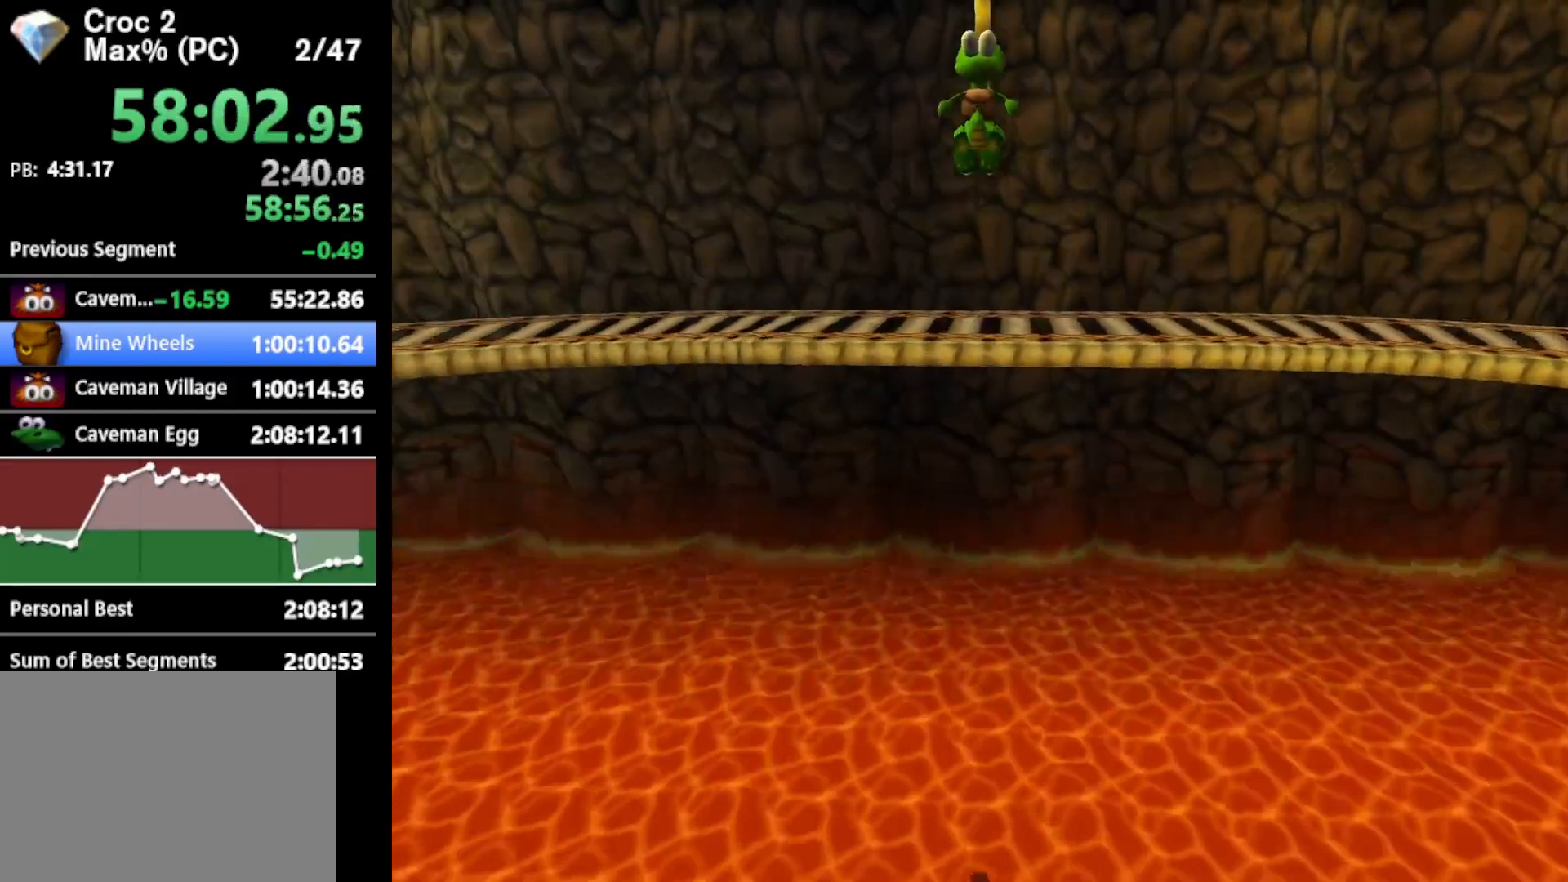
{"buttons": ["B", "R1"], "left_stick": "left", "events": [[33, "A", "up"], [333, "left_stick", "left"], [500, "B", "down"]]}
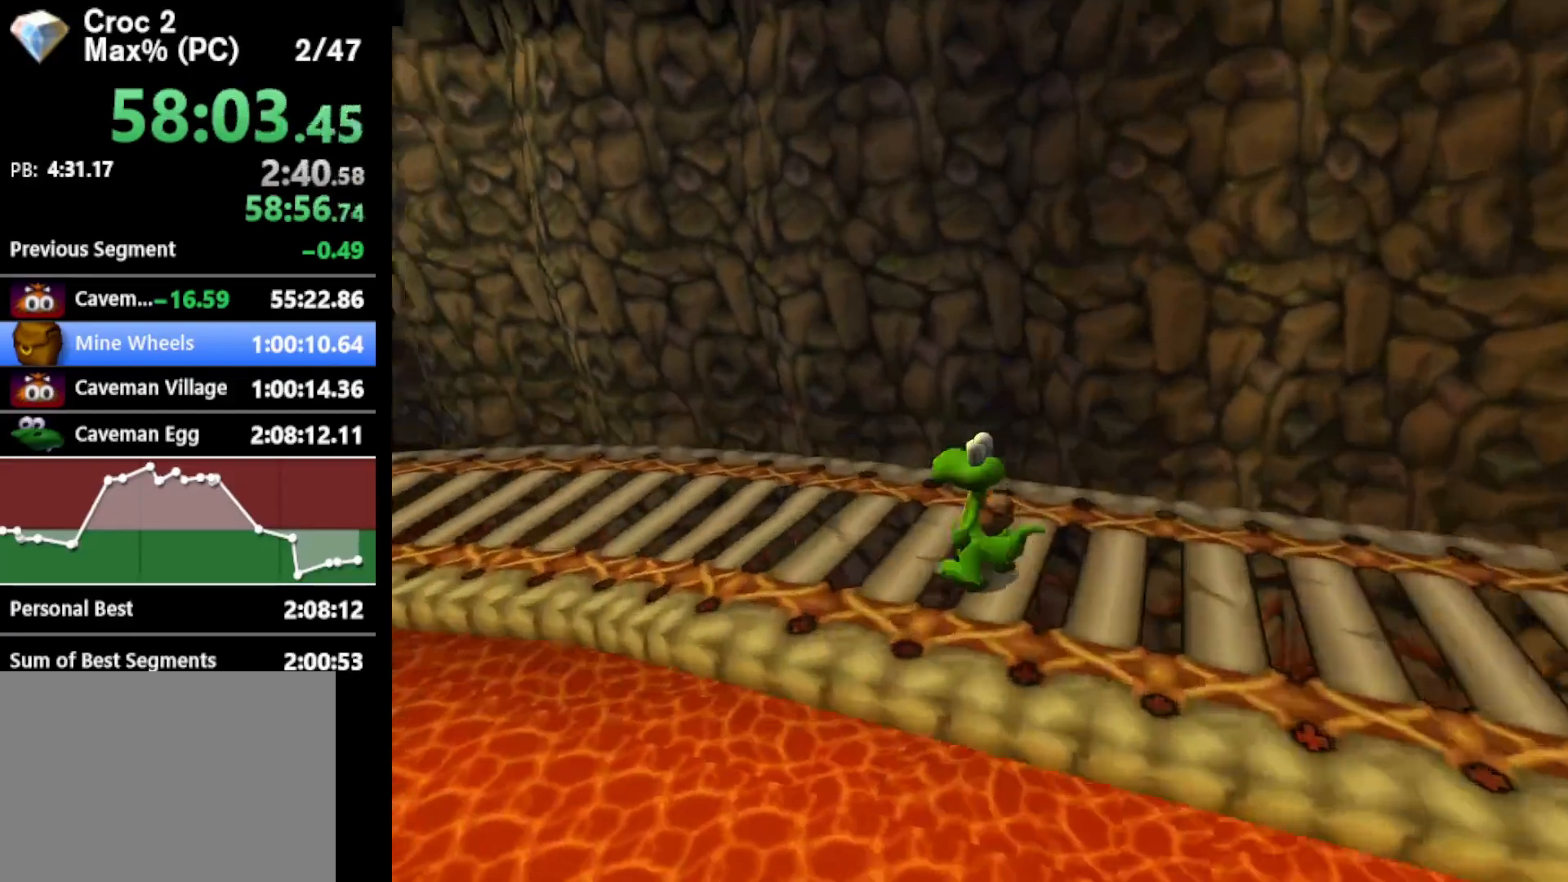
{"buttons": ["R1"], "left_stick": "up-left", "events": [[167, "B", "up"], [167, "left_stick", "up-left"]]}
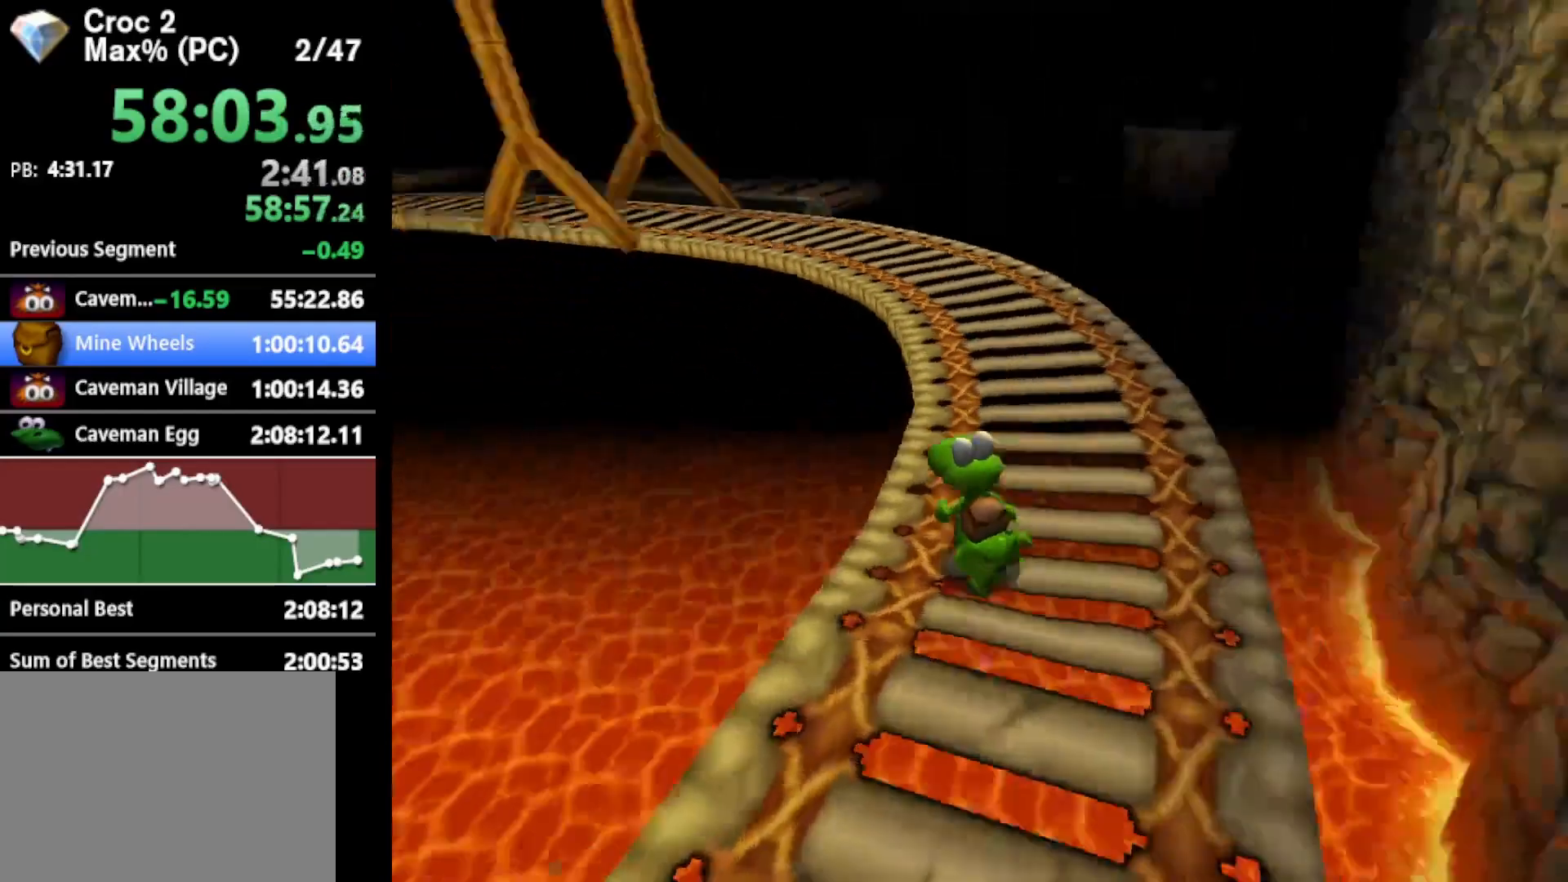
{"buttons": ["R1"], "left_stick": "up", "events": [[167, "left_stick", "up-right"], [467, "left_stick", "up"]]}
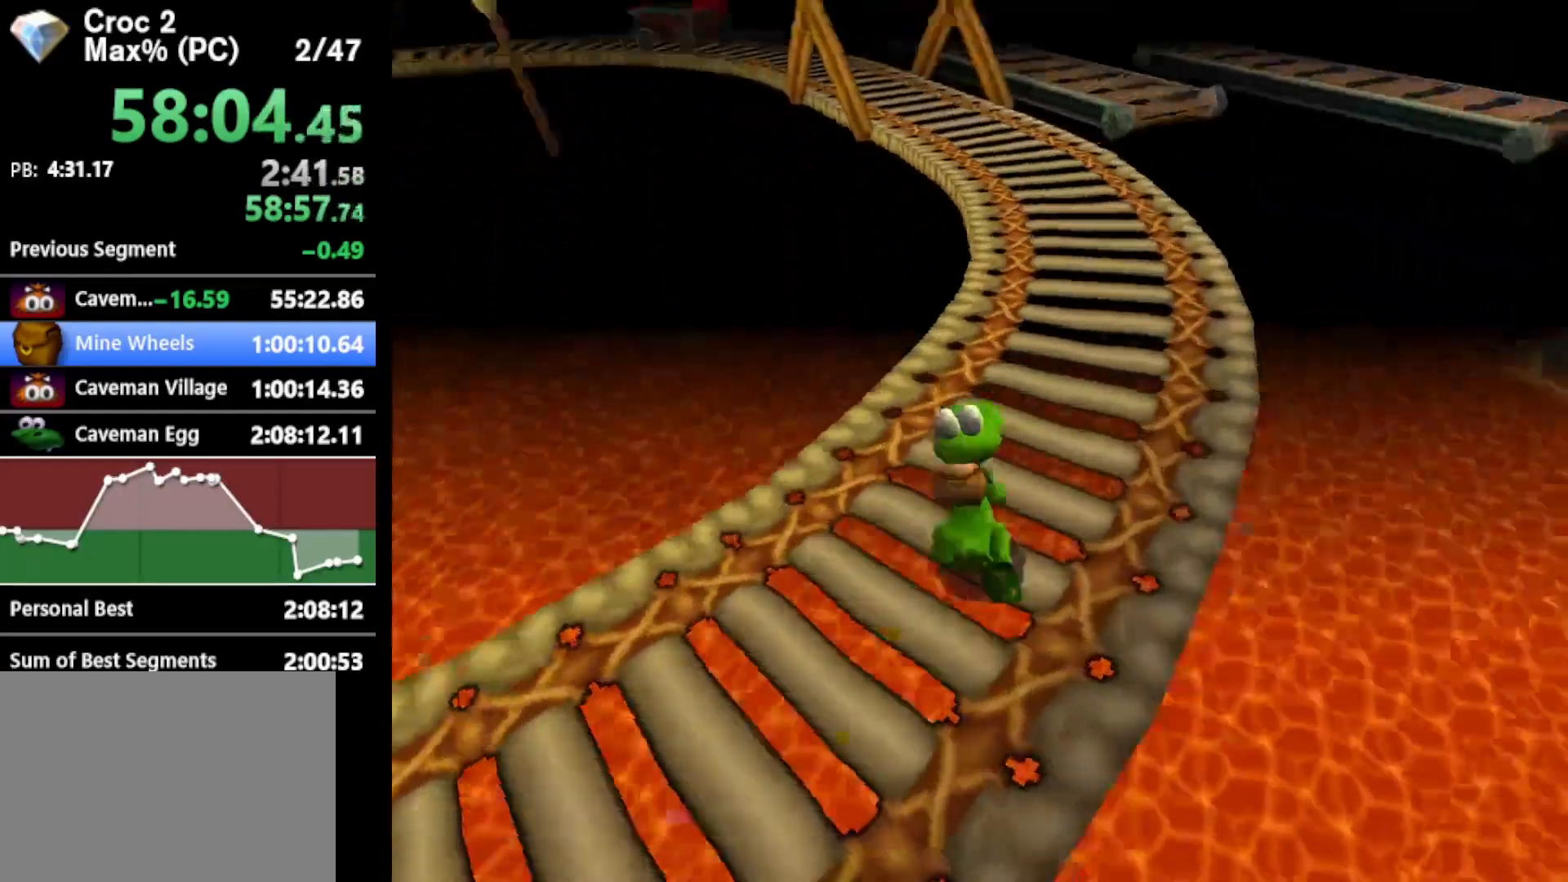
{"buttons": [], "left_stick": "center", "events": [[333, "left_stick", "up-right"], [467, "R1", "up"], [467, "left_stick", "center"]]}
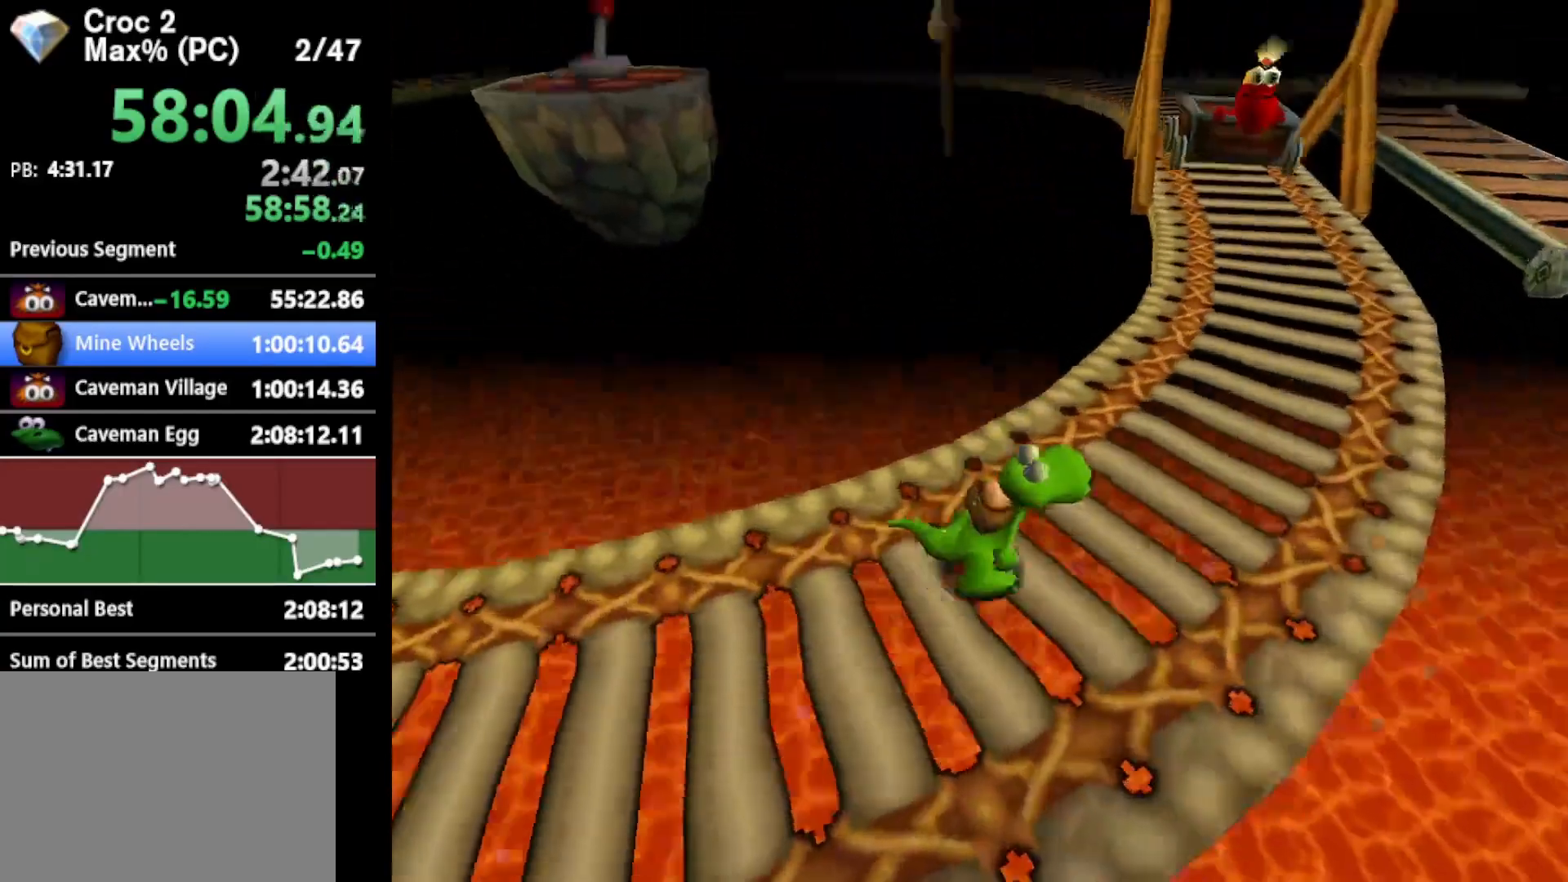
{"buttons": ["R1"], "left_stick": "center", "events": [[200, "R1", "down"], [200, "left_stick", "up-right"], [267, "A", "down"], [300, "left_stick", "right"], [433, "A", "up"], [433, "left_stick", "center"]]}
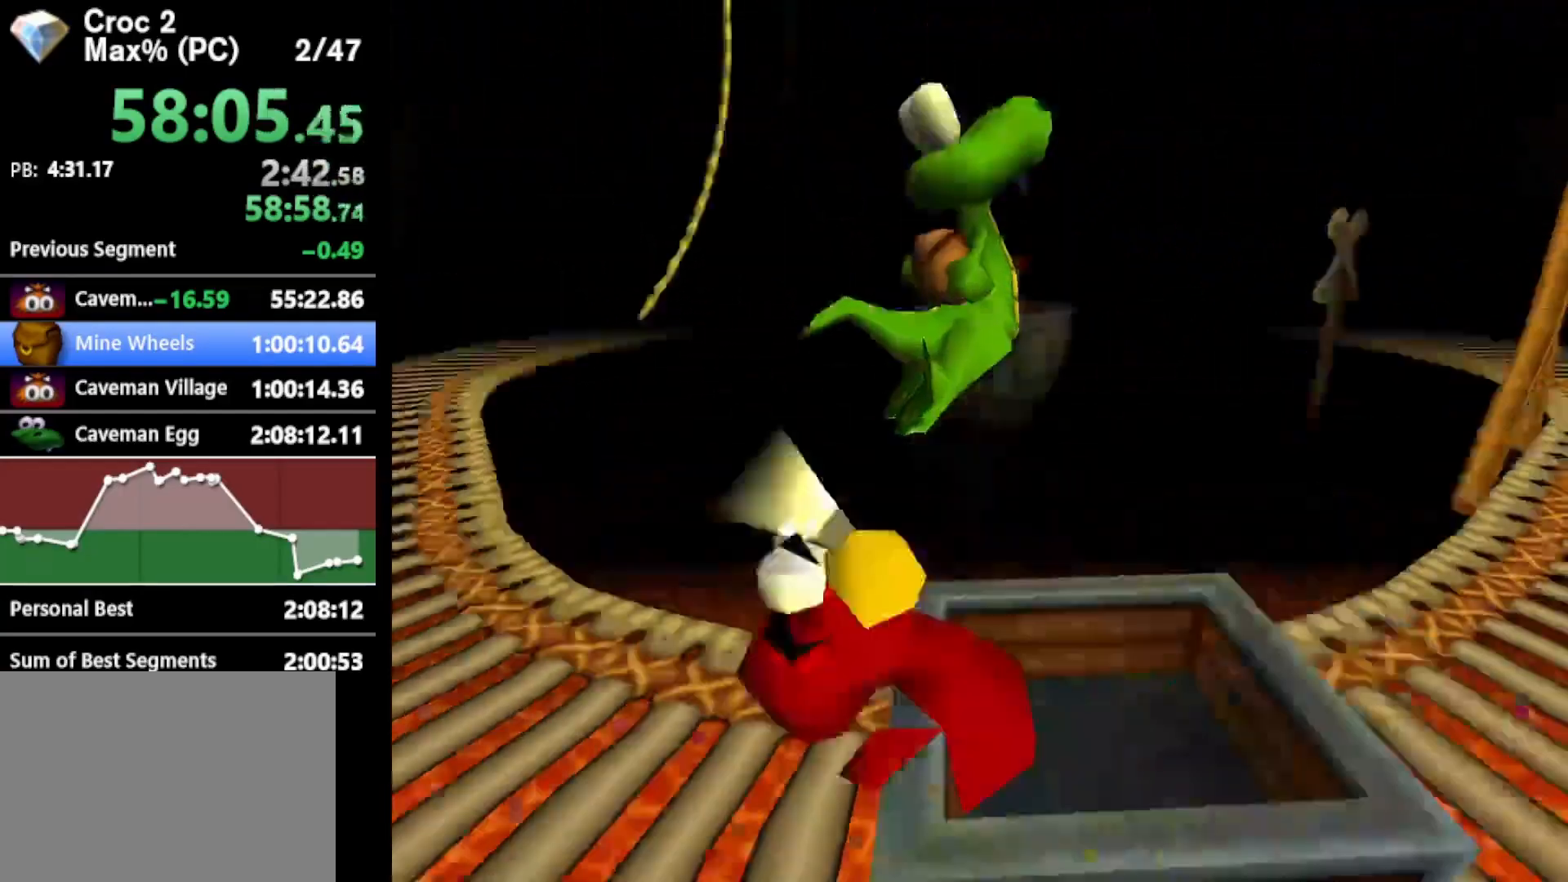
{"buttons": ["R1"], "left_stick": "up", "events": [[67, "R1", "up"], [167, "B", "down"], [433, "B", "up"], [433, "R1", "down"], [433, "left_stick", "up"]]}